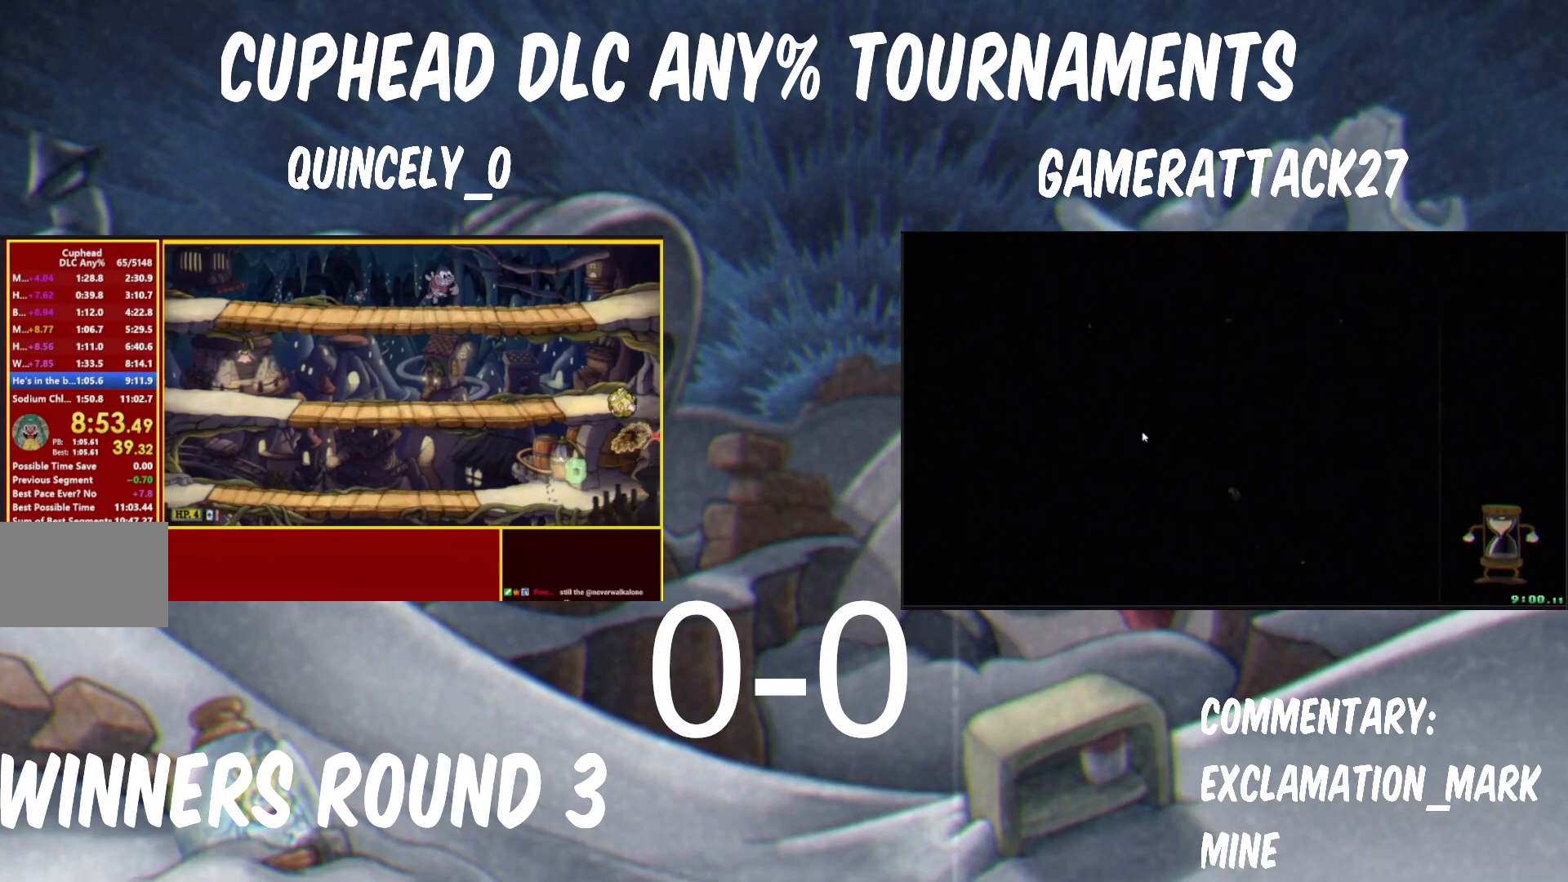
Gameplay with a controller (Nintendo layout); each line is a JSON object with the inputs held at the frame after it. "events" lists button and stick changes between this image and that frame as [ms after this image, input, new state], when the widget could be followed in between. Not read: R3 right_stick.
{"buttons": ["Y"], "left_stick": "down-left", "events": [[17, "B", "up"], [100, "L1", "up"], [250, "left_stick", "down-left"], [317, "B", "down"], [467, "B", "up"]]}
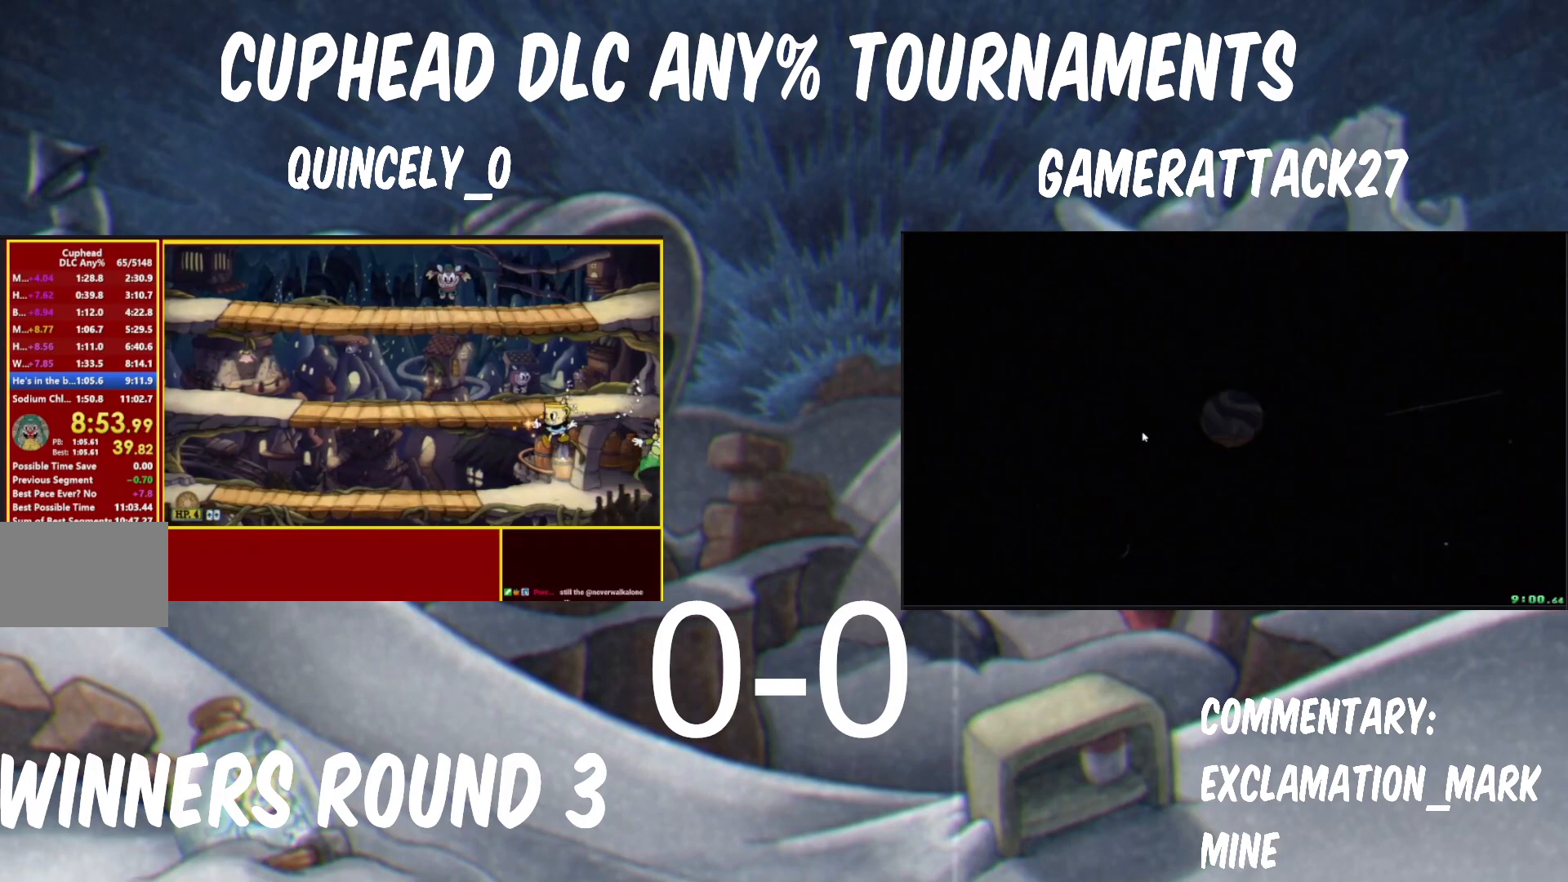
{"buttons": ["Y"], "left_stick": "right", "events": [[50, "left_stick", "center"], [383, "left_stick", "left"], [400, "B", "down"], [467, "left_stick", "right"], [500, "B", "up"]]}
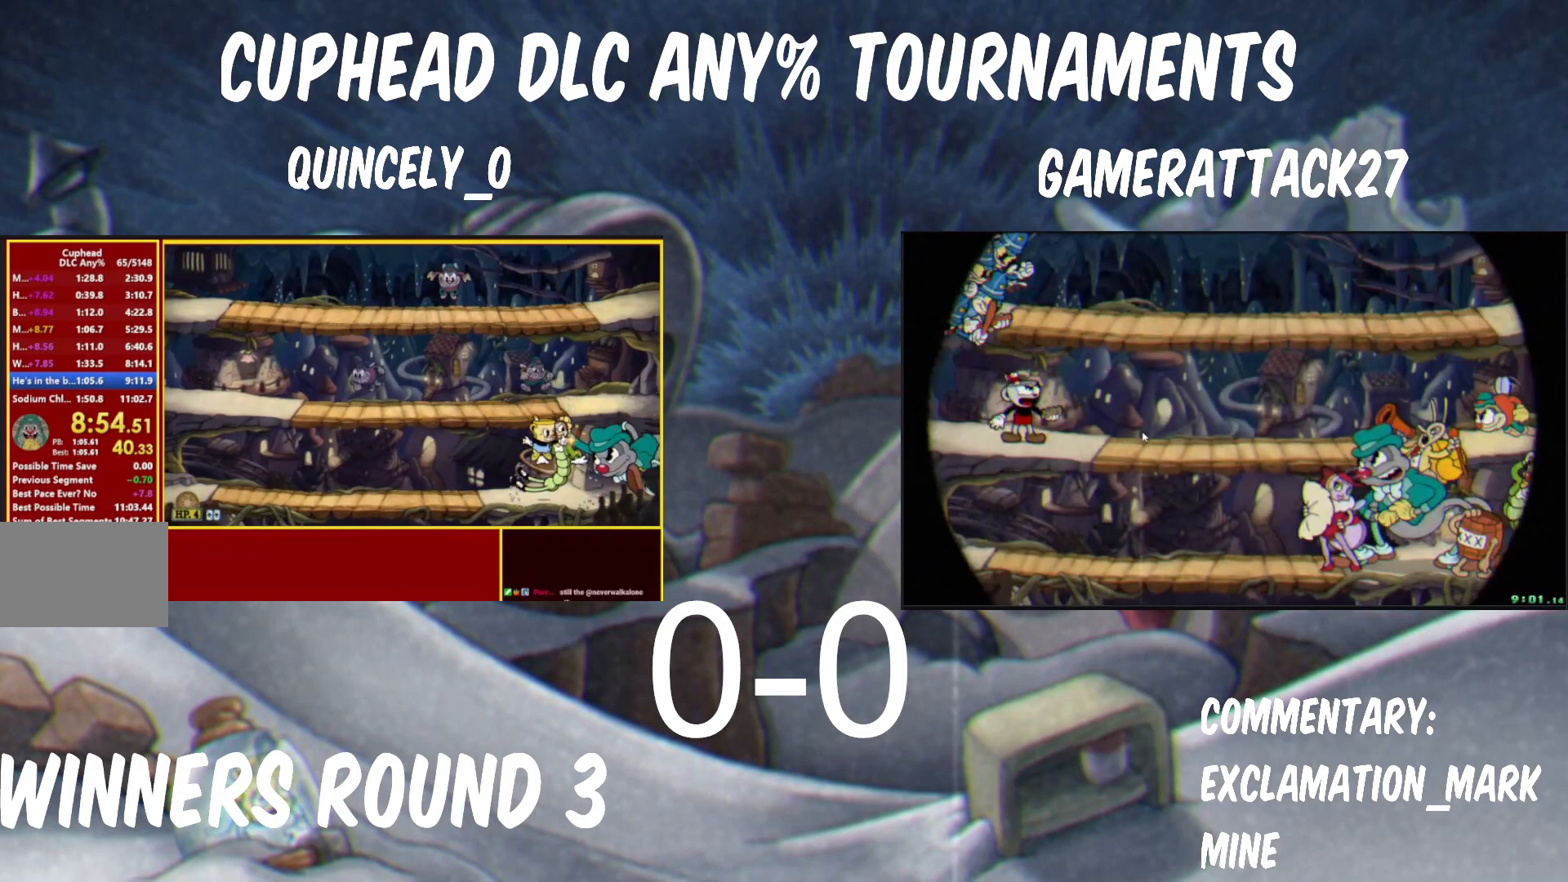
{"buttons": ["Y", "R1"], "left_stick": "down", "events": [[83, "B", "down"], [183, "R1", "down"], [183, "left_stick", "down"], [217, "B", "up"], [250, "L1", "down"], [400, "L1", "up"]]}
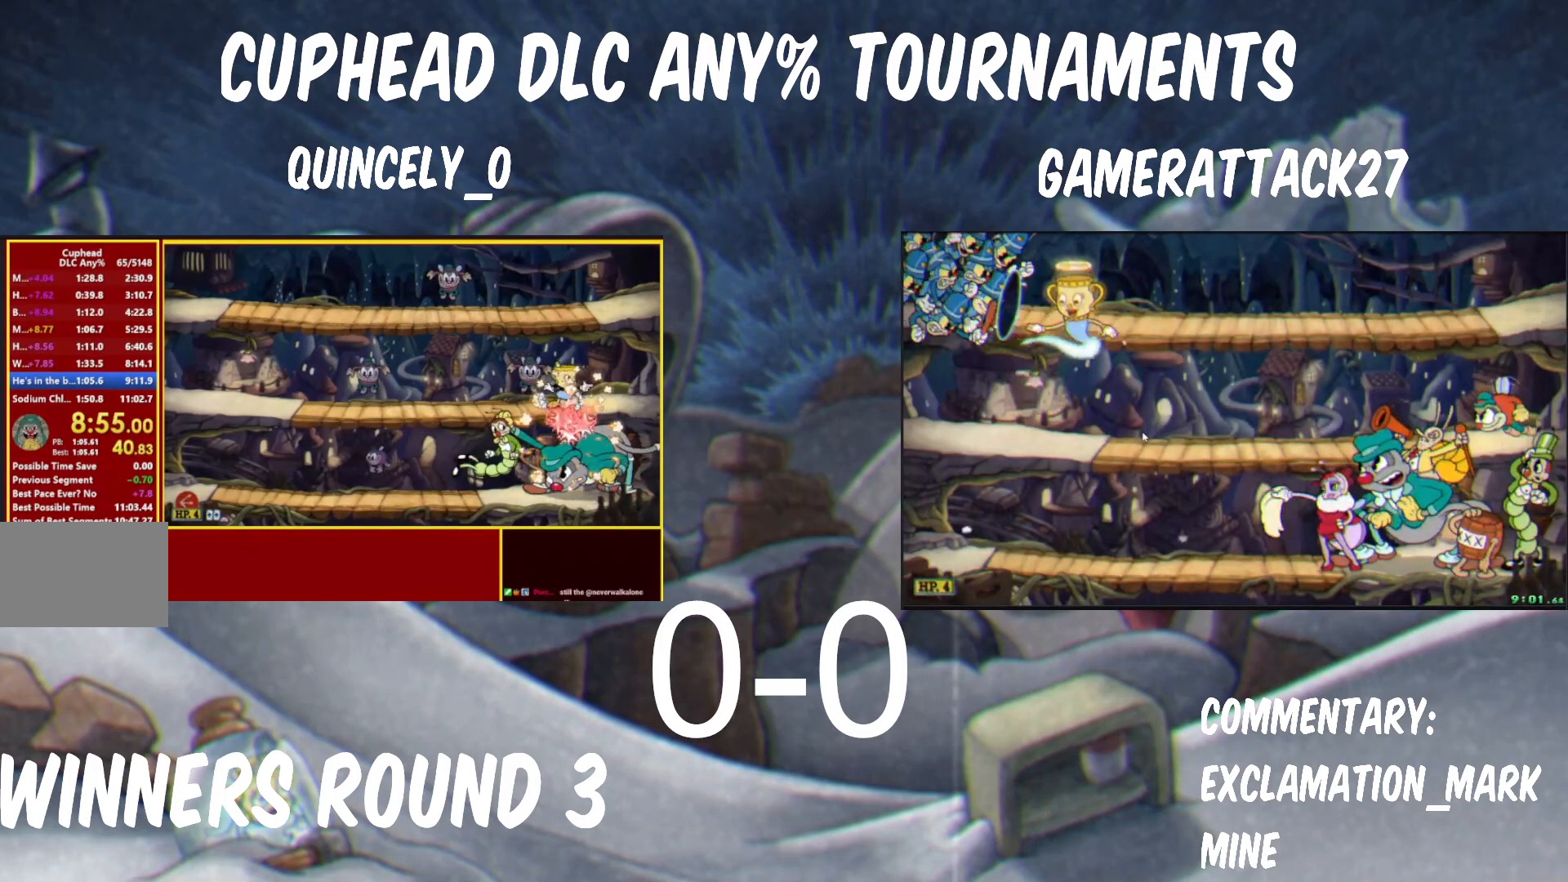
{"buttons": ["Y", "R1"], "left_stick": "down", "events": []}
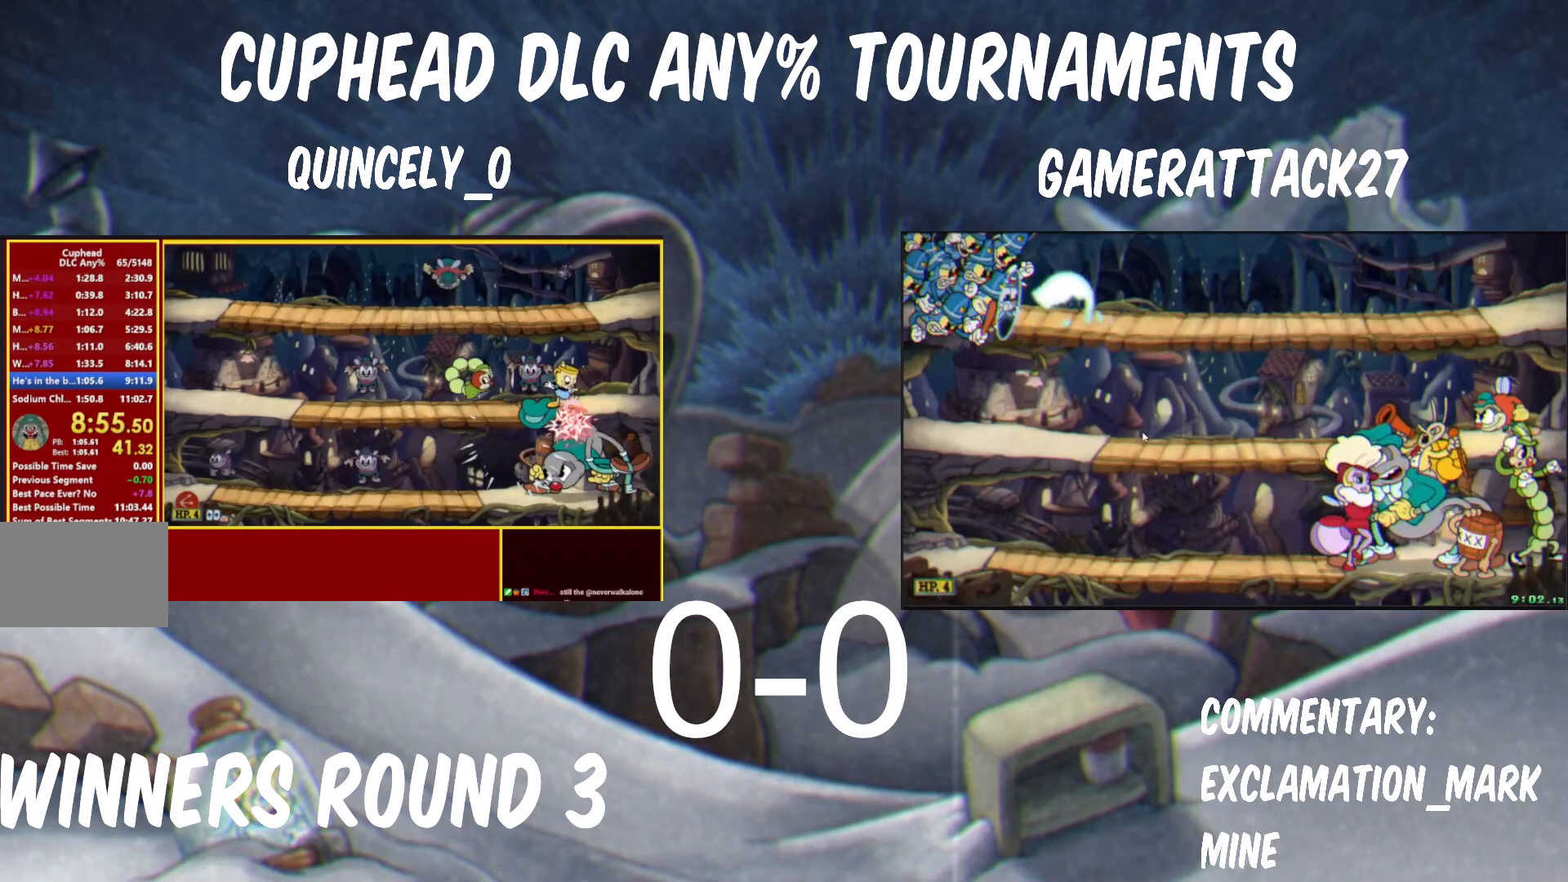
{"buttons": ["Y", "R1"], "left_stick": "down", "events": []}
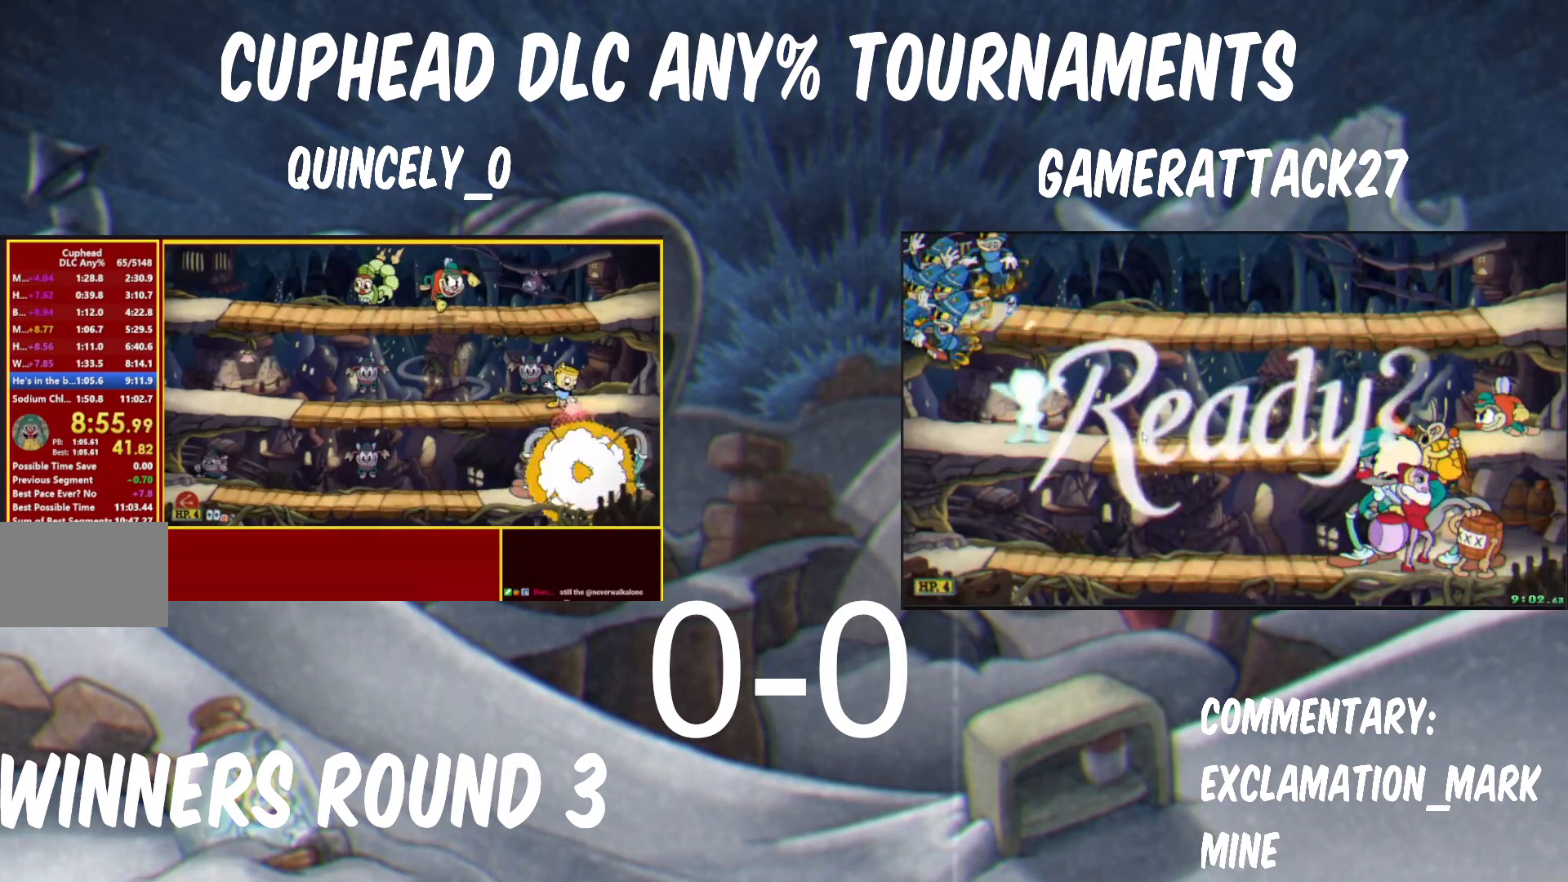
{"buttons": ["Y"], "left_stick": "center", "events": [[33, "left_stick", "down-left"], [233, "B", "down"], [300, "L1", "down"], [350, "B", "up"], [350, "R1", "up"], [433, "L1", "up"], [450, "left_stick", "center"]]}
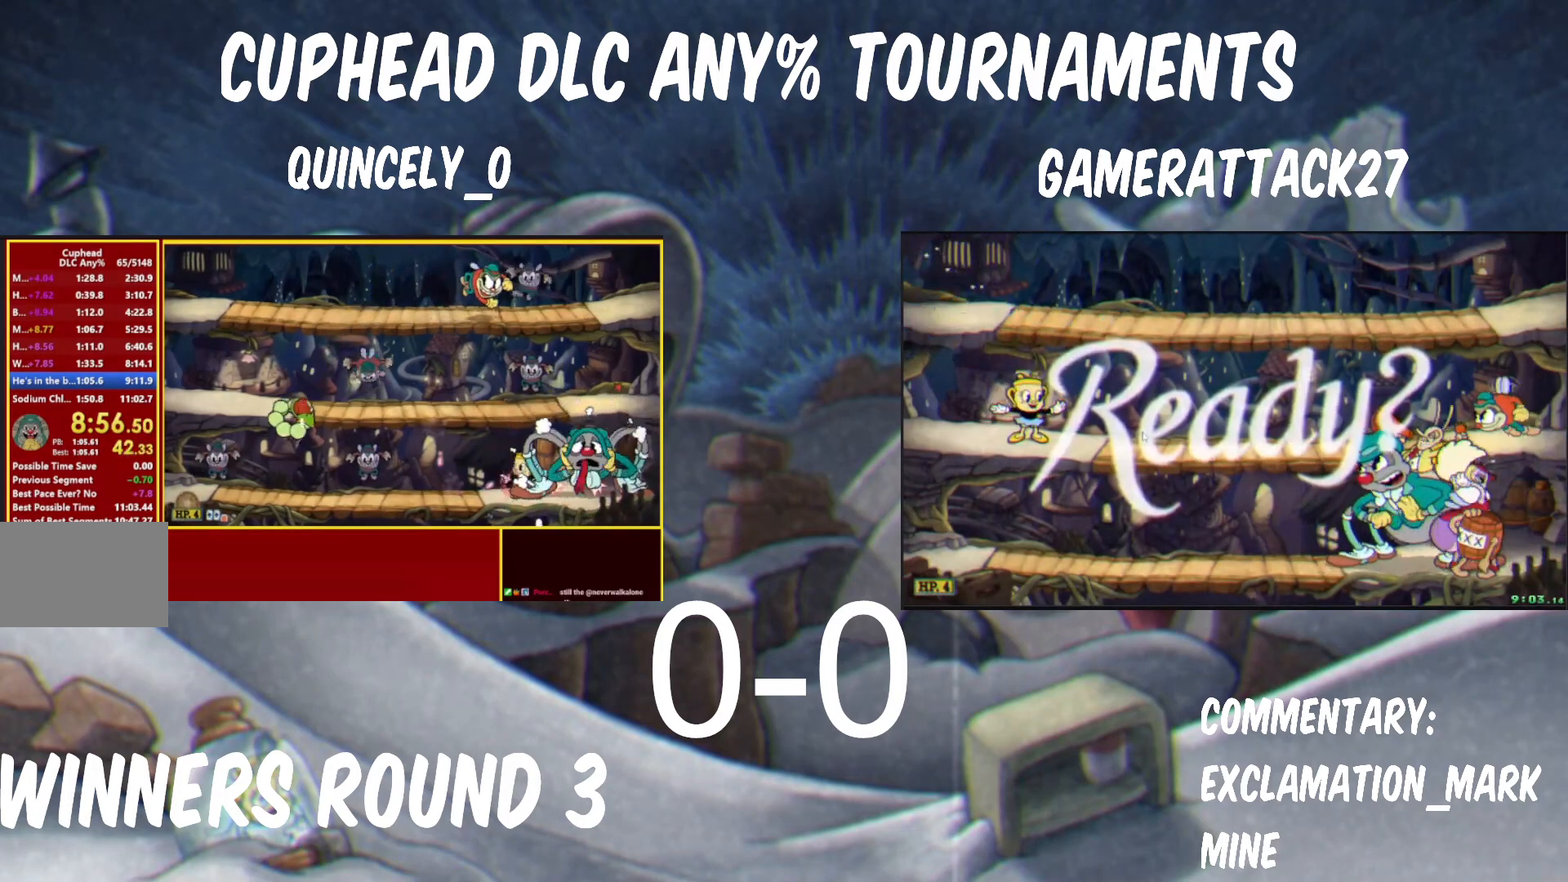
{"buttons": ["Y"], "left_stick": "left", "events": [[167, "B", "down"], [167, "left_stick", "left"], [300, "B", "up"]]}
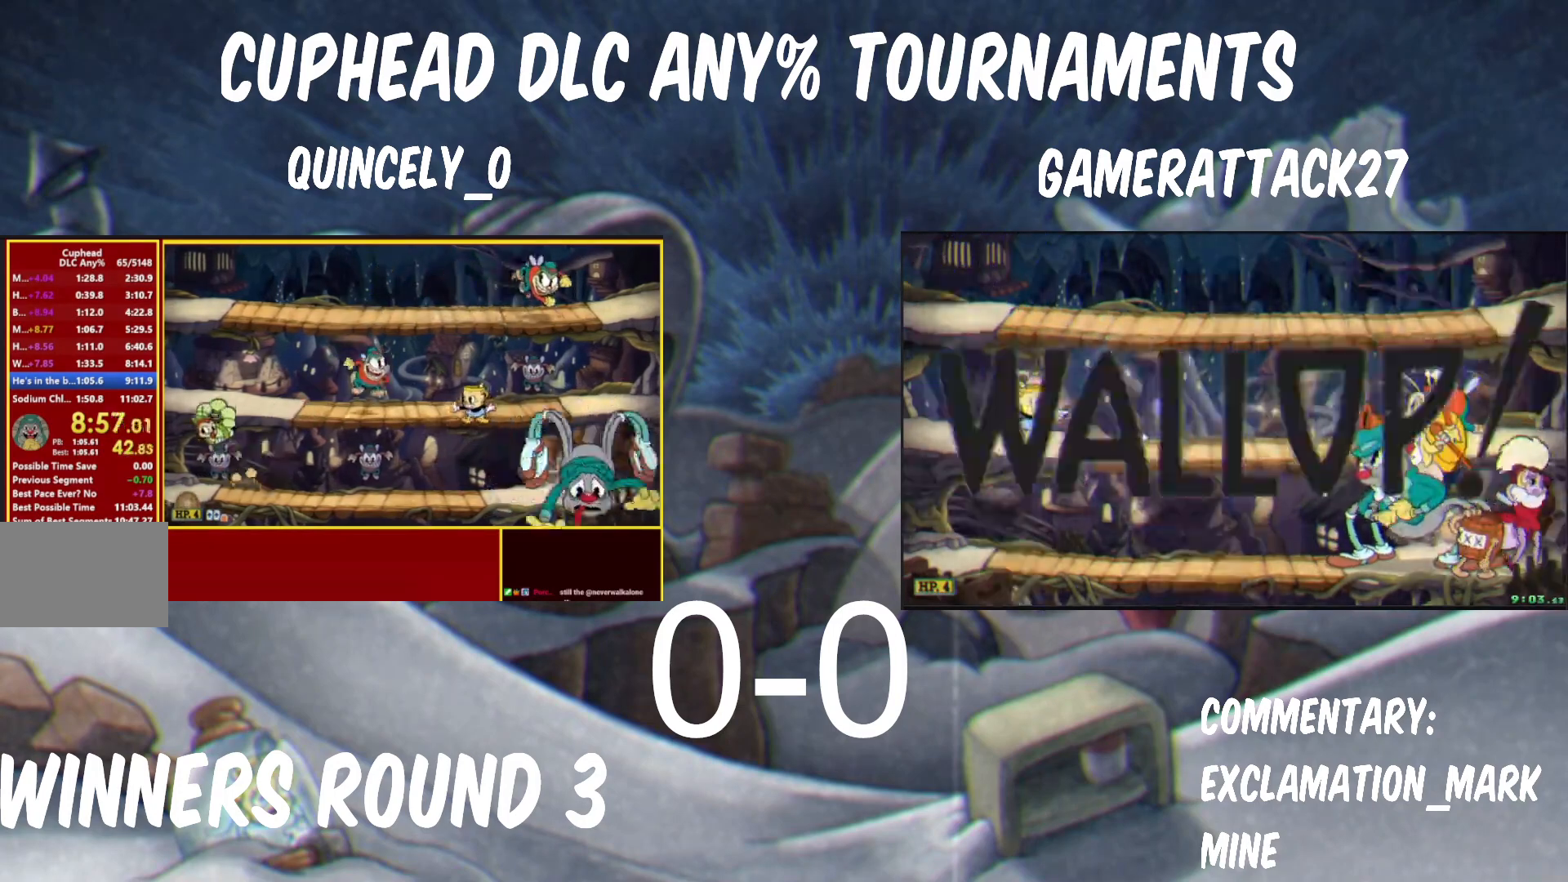
{"buttons": [], "left_stick": "center", "events": [[33, "left_stick", "center"], [50, "B", "down"], [150, "B", "up"], [467, "Y", "up"]]}
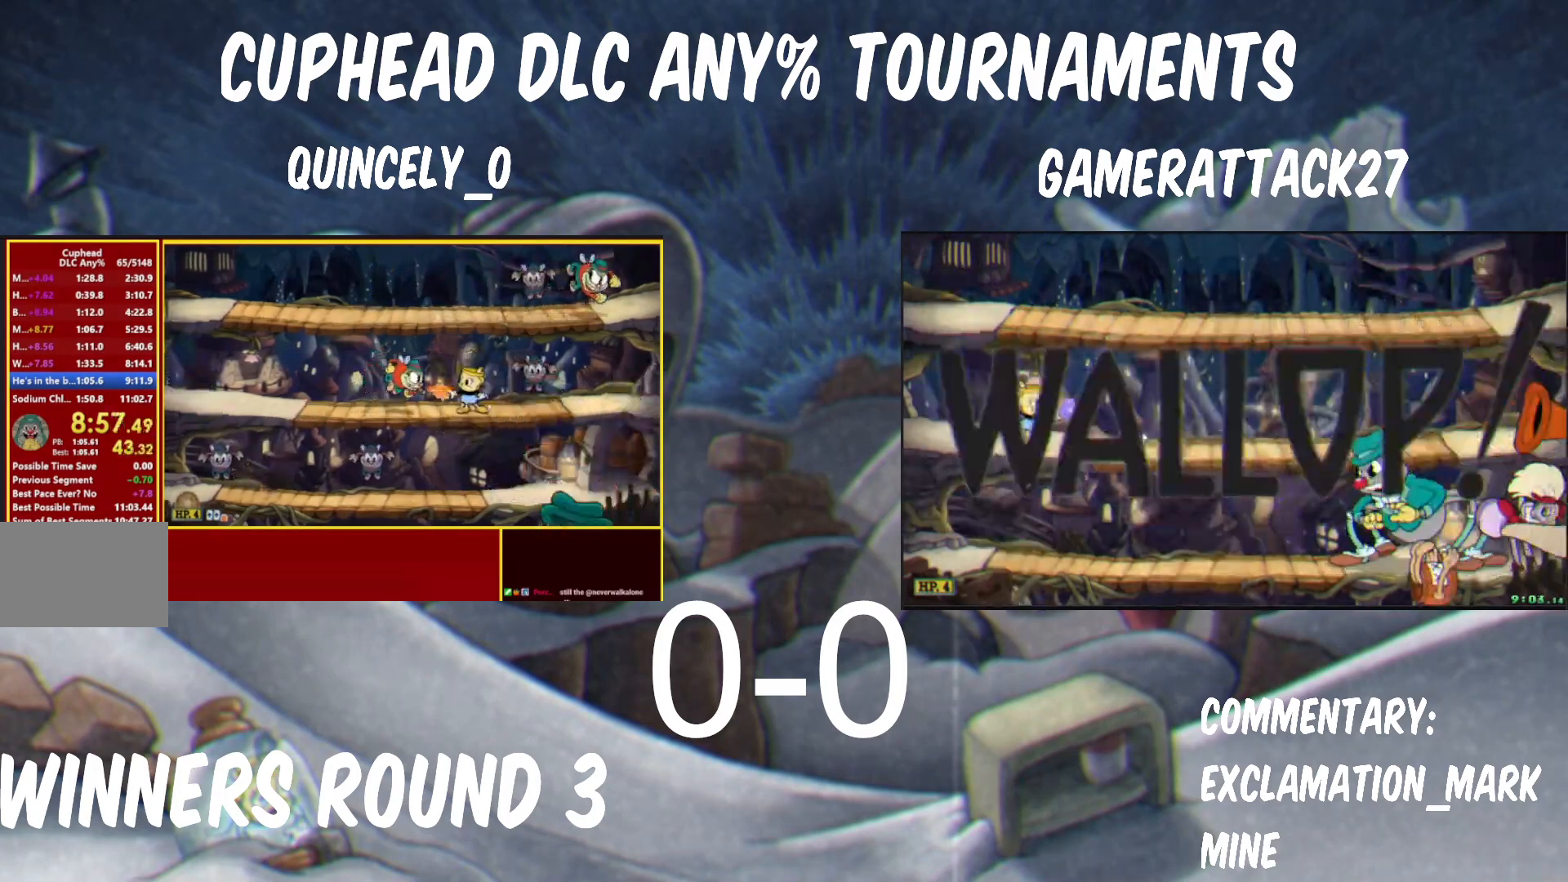
{"buttons": [], "left_stick": "center", "events": [[17, "L1", "down"], [100, "L1", "up"], [167, "L1", "down"], [217, "left_stick", "left"], [283, "L1", "up"], [333, "R1", "down"], [367, "left_stick", "center"], [483, "R1", "up"]]}
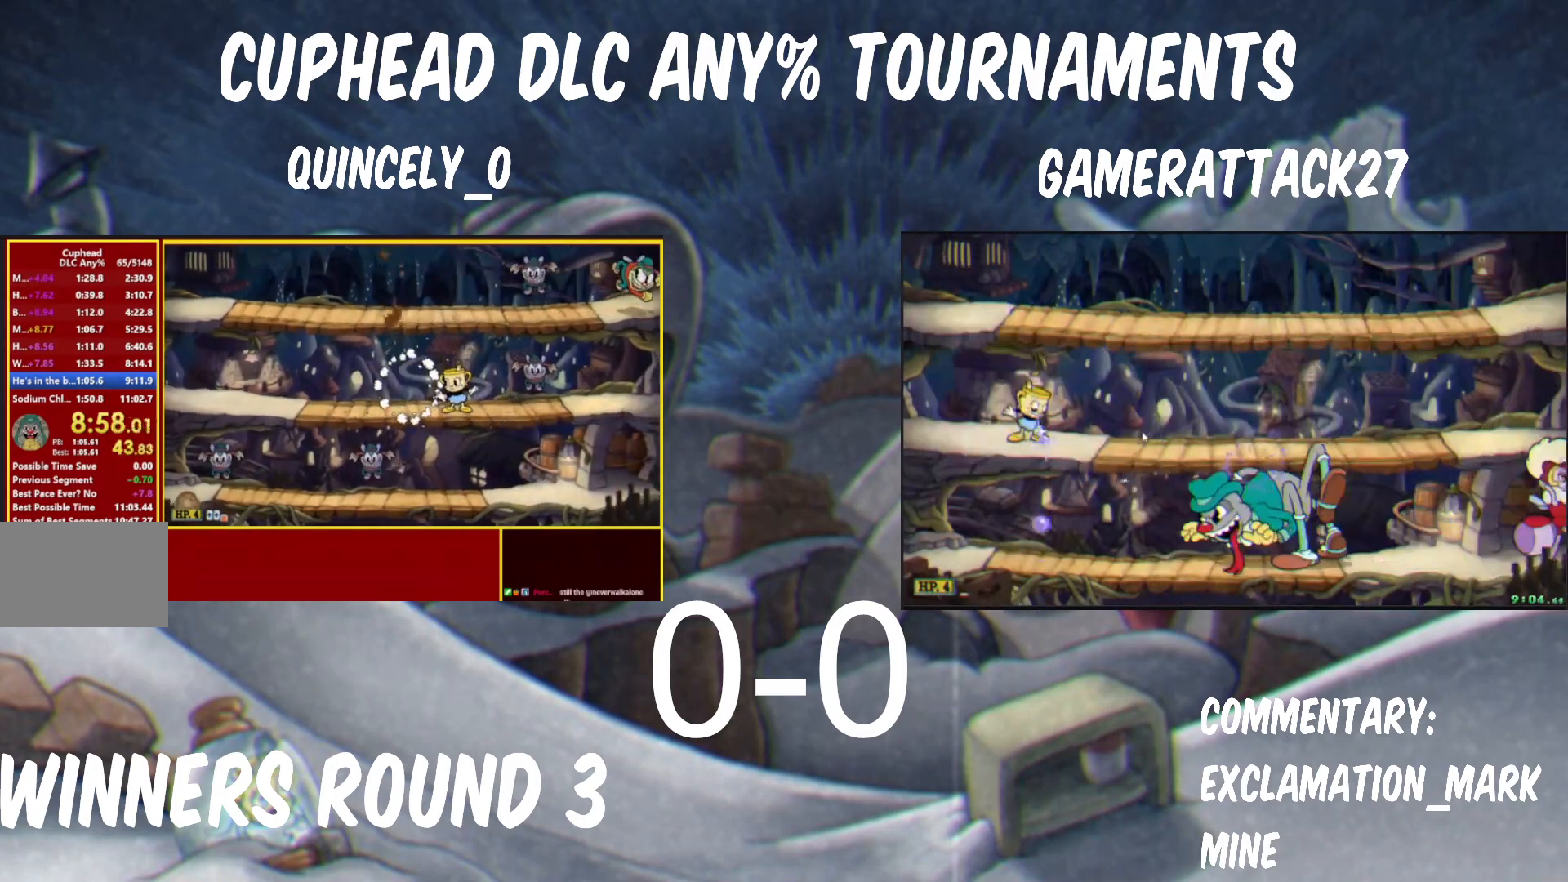
{"buttons": ["Y"], "left_stick": "up-right", "events": [[50, "left_stick", "left"], [317, "left_stick", "up-right"], [383, "B", "down"], [450, "Y", "down"], [467, "B", "up"]]}
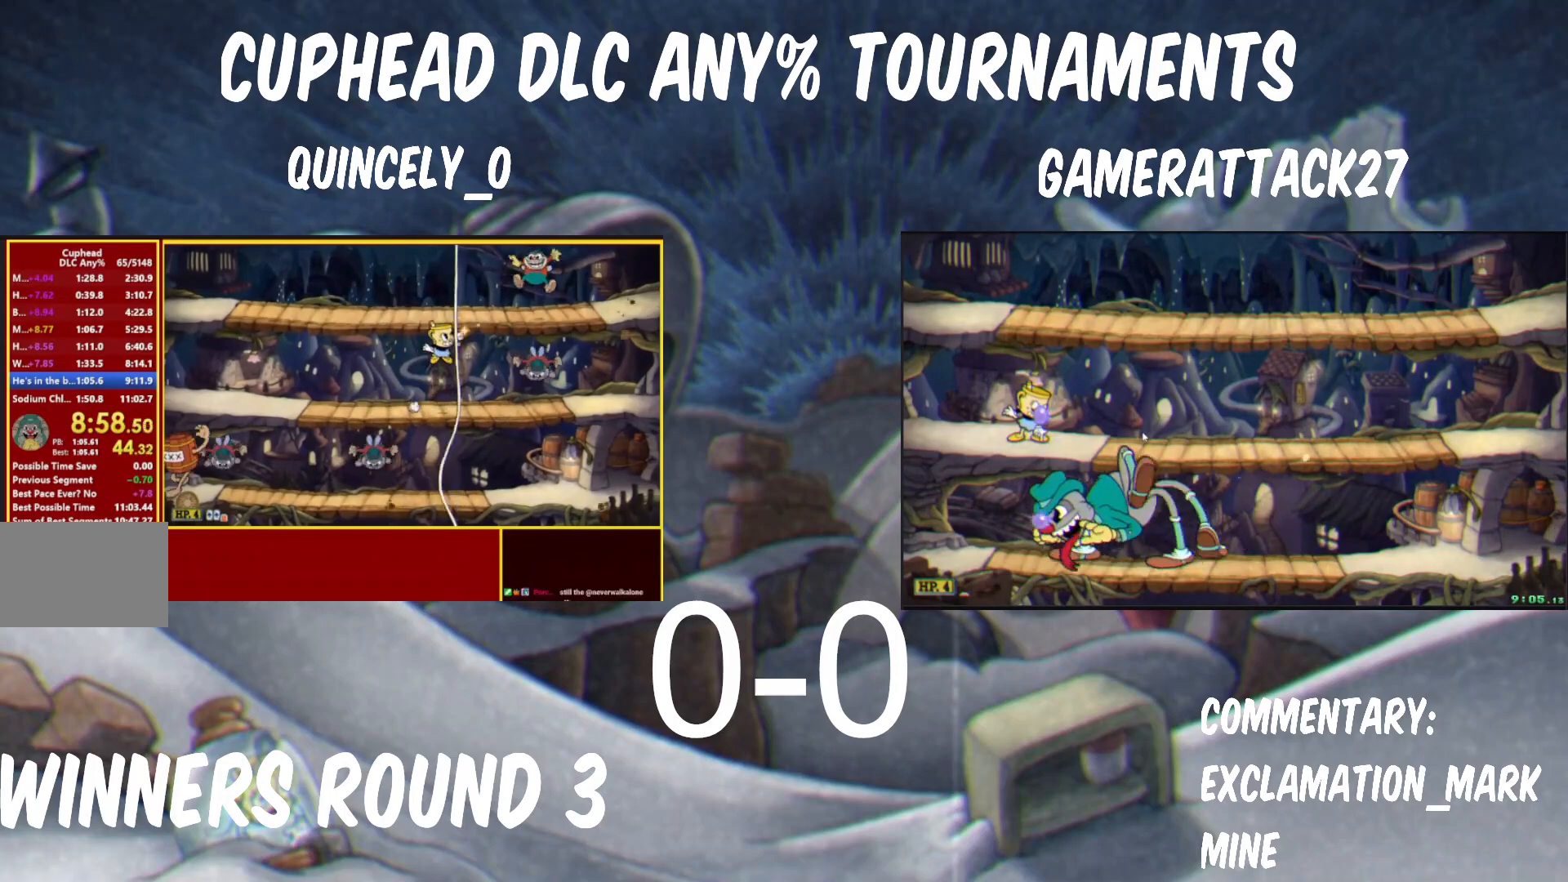
{"buttons": ["Y"], "left_stick": "center", "events": [[17, "Y", "up"], [183, "left_stick", "center"], [267, "Y", "down"], [333, "Y", "up"], [417, "Y", "down"]]}
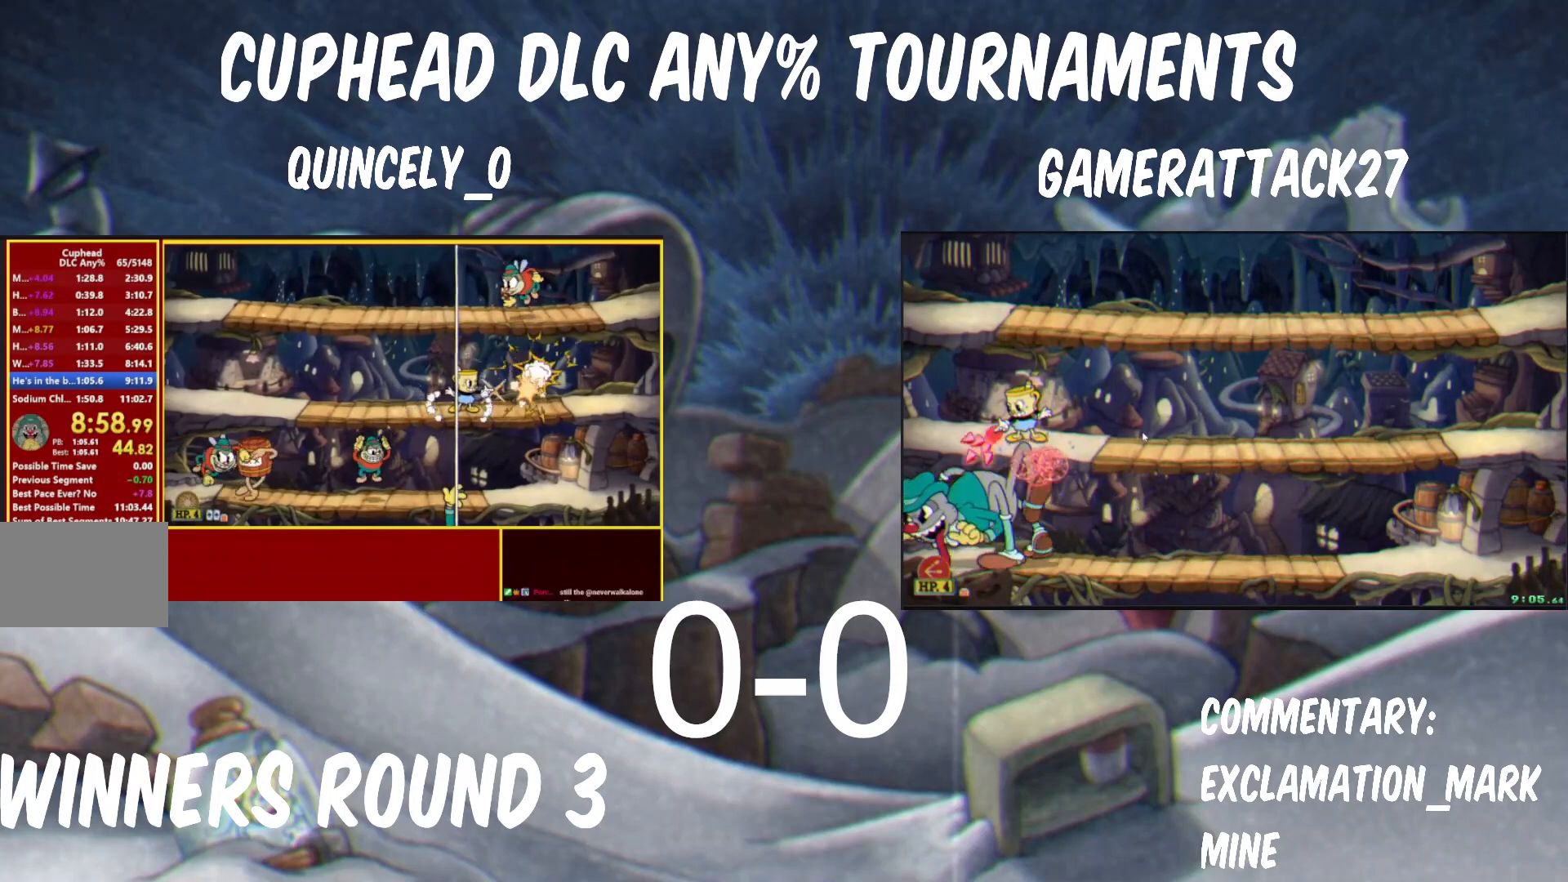
{"buttons": ["Y"], "left_stick": "right", "events": [[317, "left_stick", "right"]]}
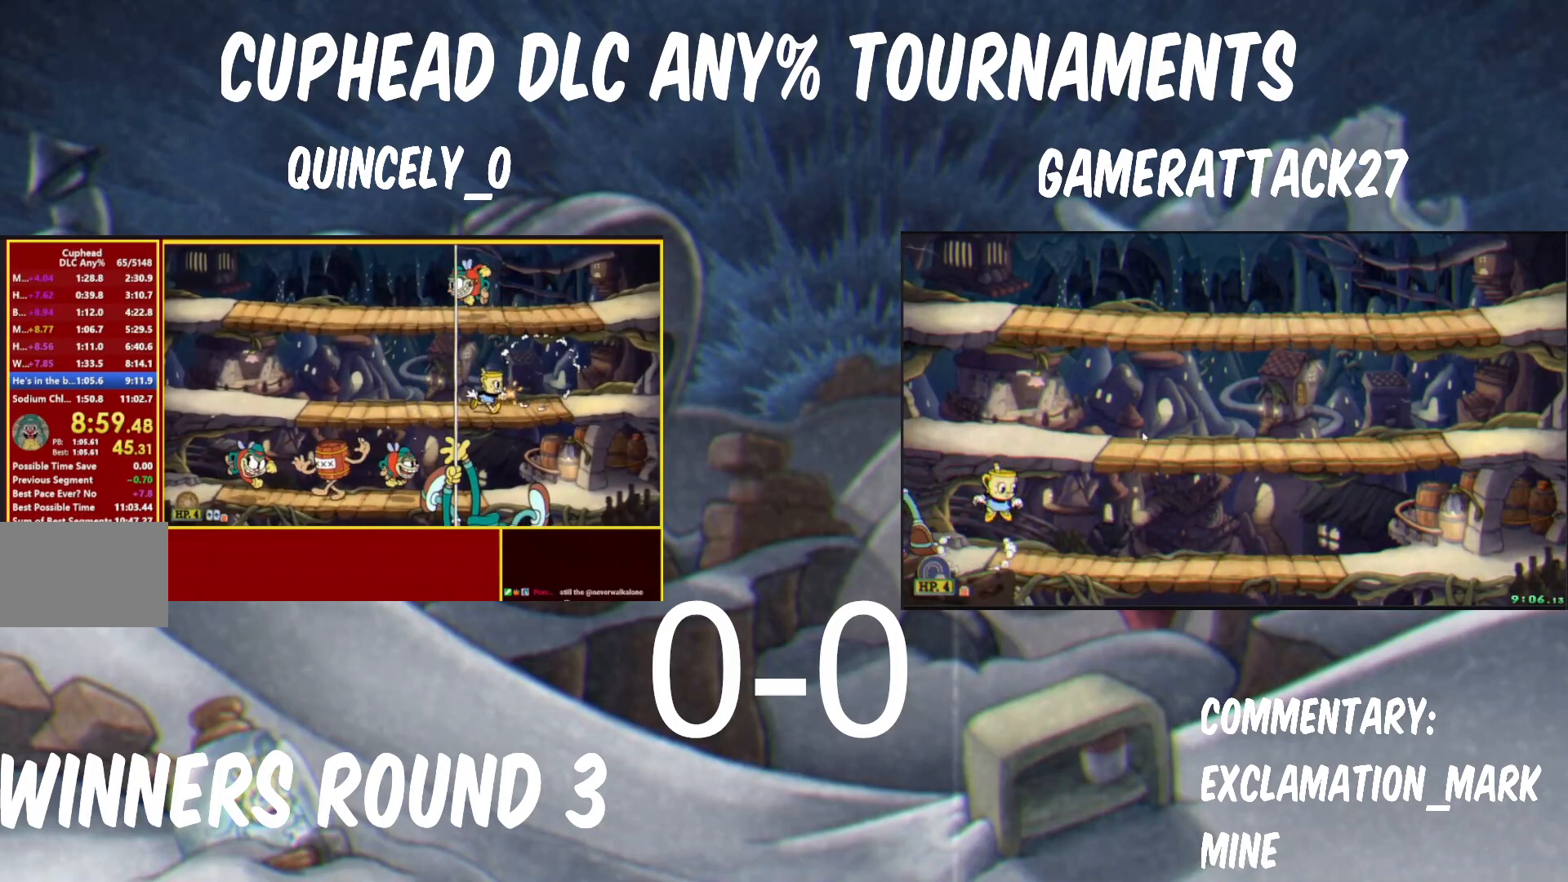
{"buttons": ["Y"], "left_stick": "right", "events": [[283, "L3", "down"], [417, "L3", "up"]]}
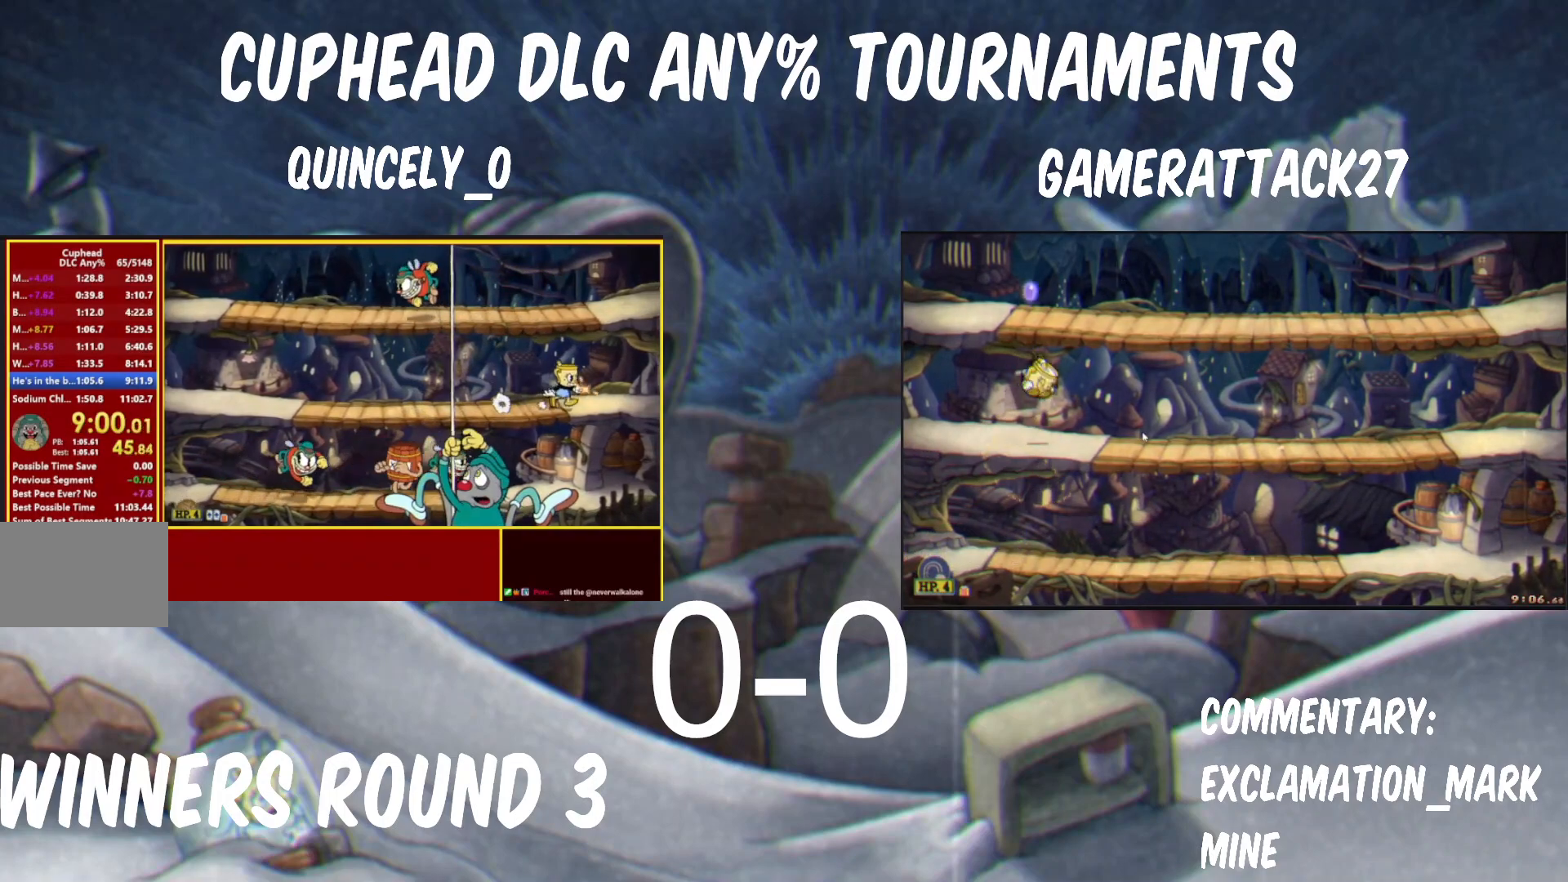
{"buttons": ["Y"], "left_stick": "up-left", "events": [[267, "R1", "down"], [283, "left_stick", "up-left"], [417, "Y", "up"], [433, "R1", "up"], [467, "Y", "down"]]}
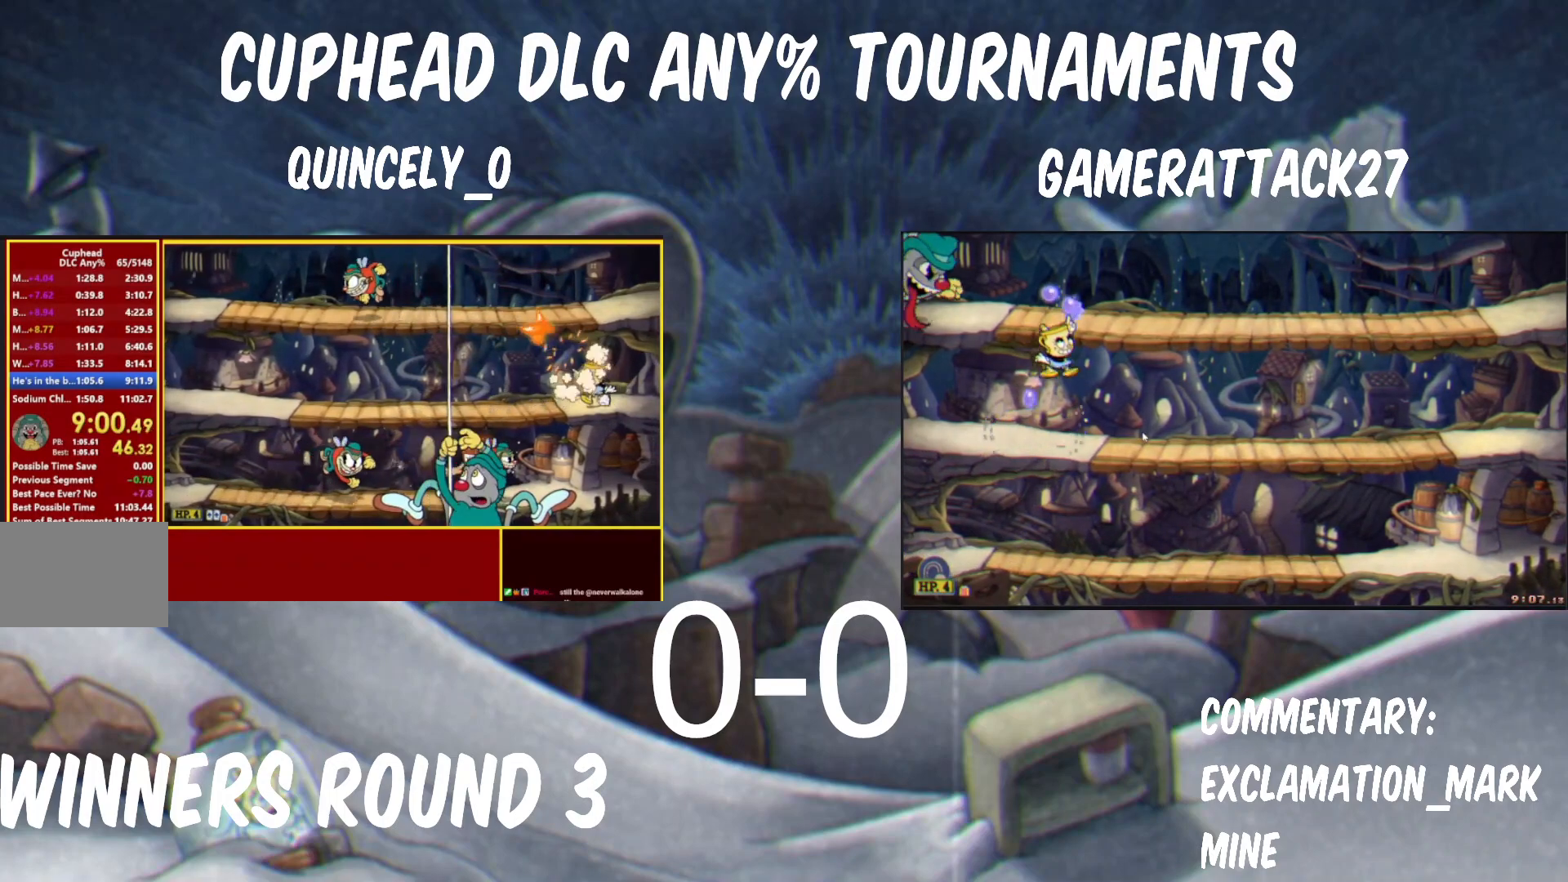
{"buttons": ["Y"], "left_stick": "left", "events": [[383, "left_stick", "left"]]}
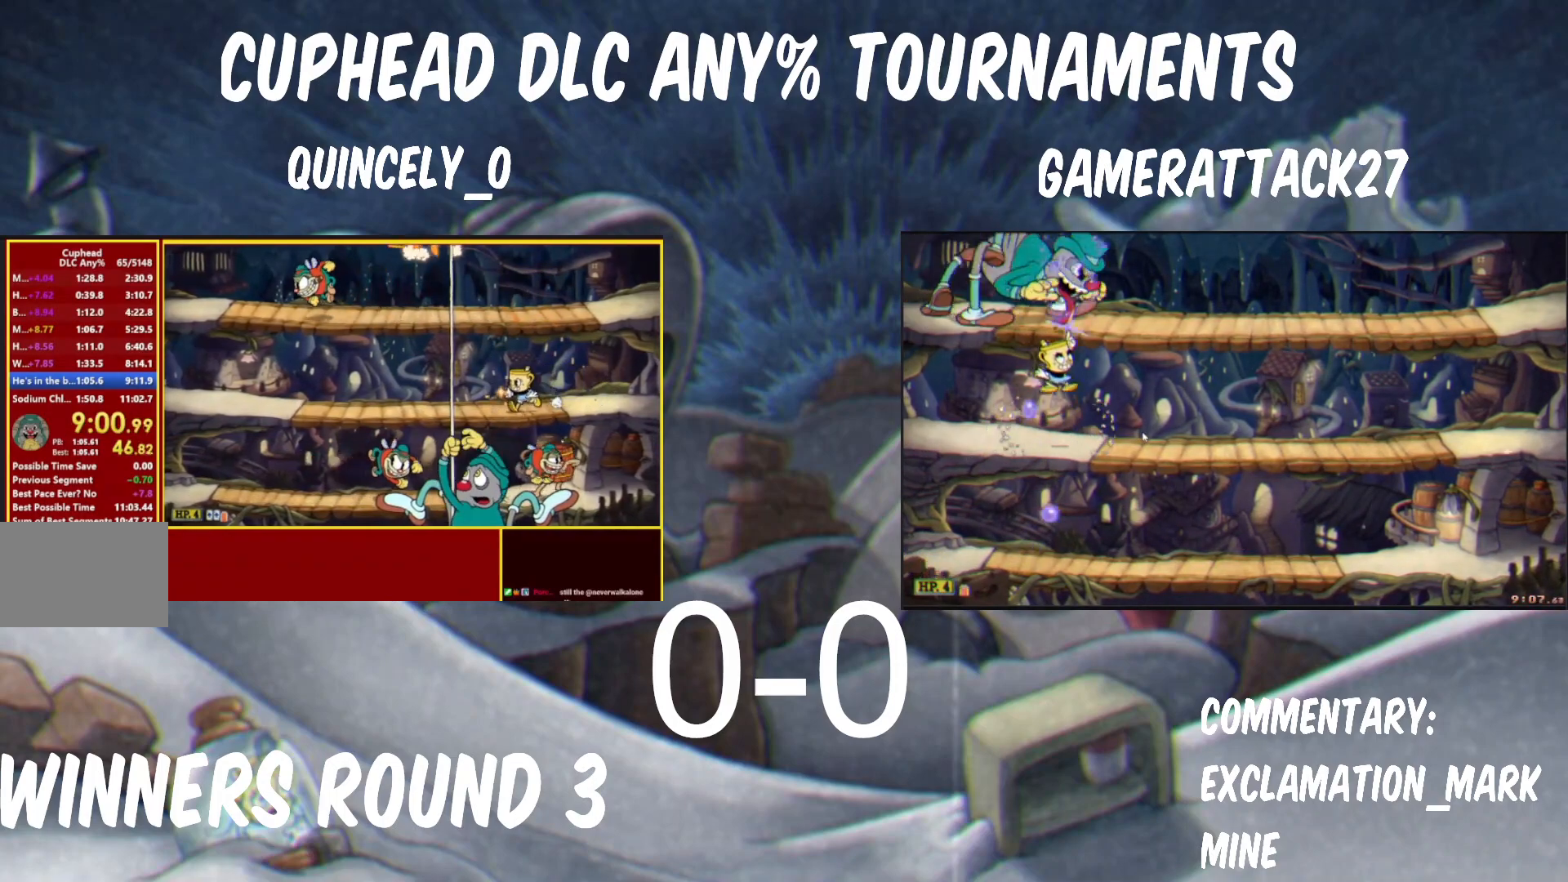
{"buttons": ["Y"], "left_stick": "up-left", "events": [[67, "left_stick", "center"], [333, "left_stick", "left"], [500, "left_stick", "up-left"]]}
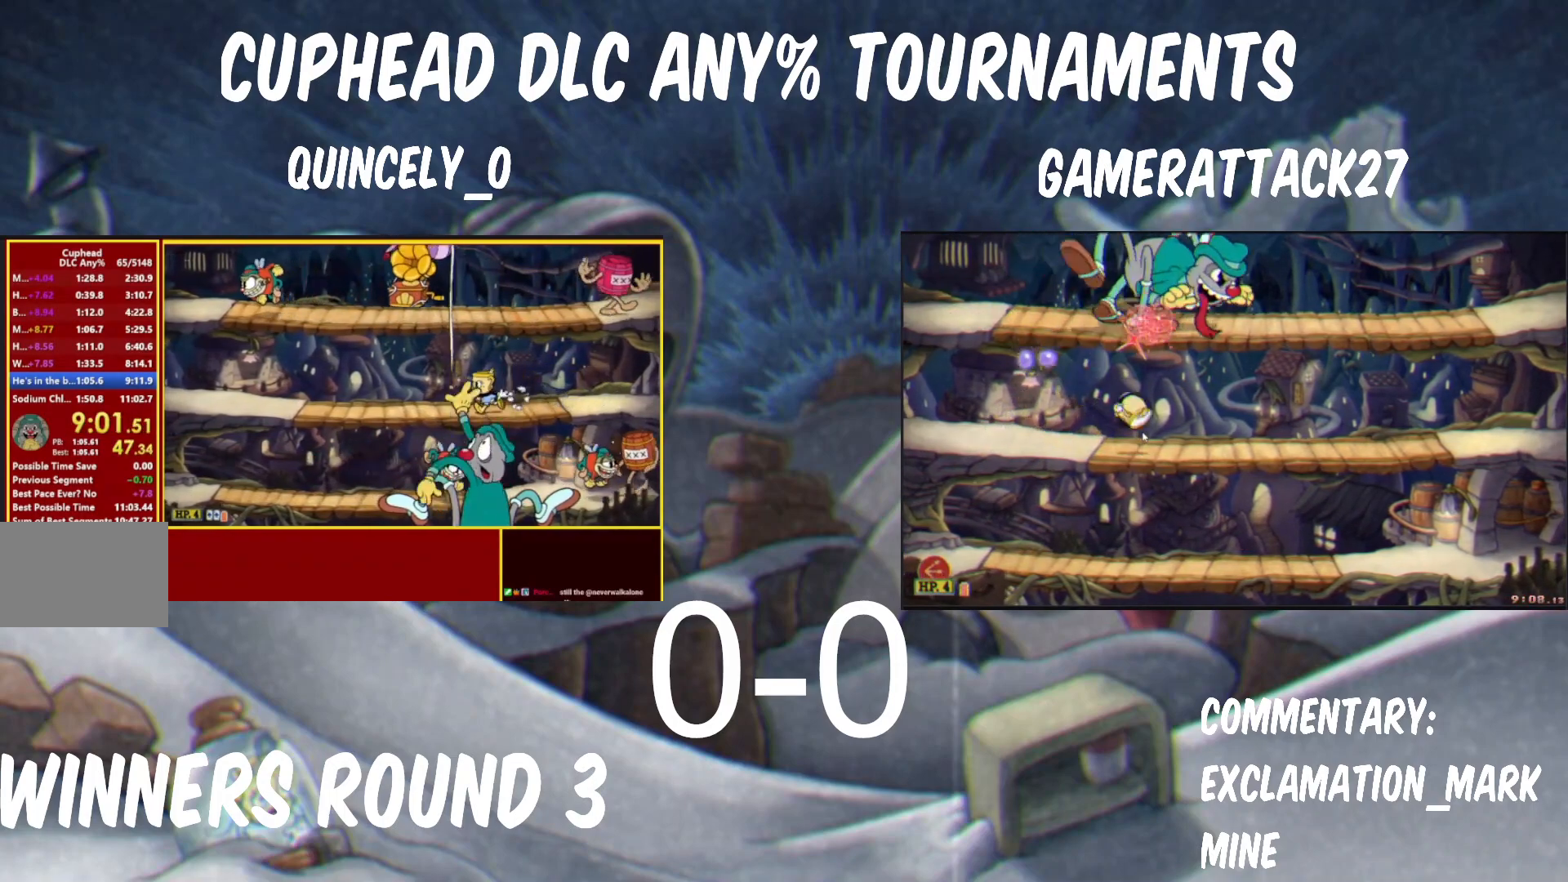
{"buttons": ["Y", "R1"], "left_stick": "up-left", "events": [[67, "R1", "down"], [333, "L1", "down"], [350, "R1", "up"], [433, "R1", "down"], [467, "L1", "up"]]}
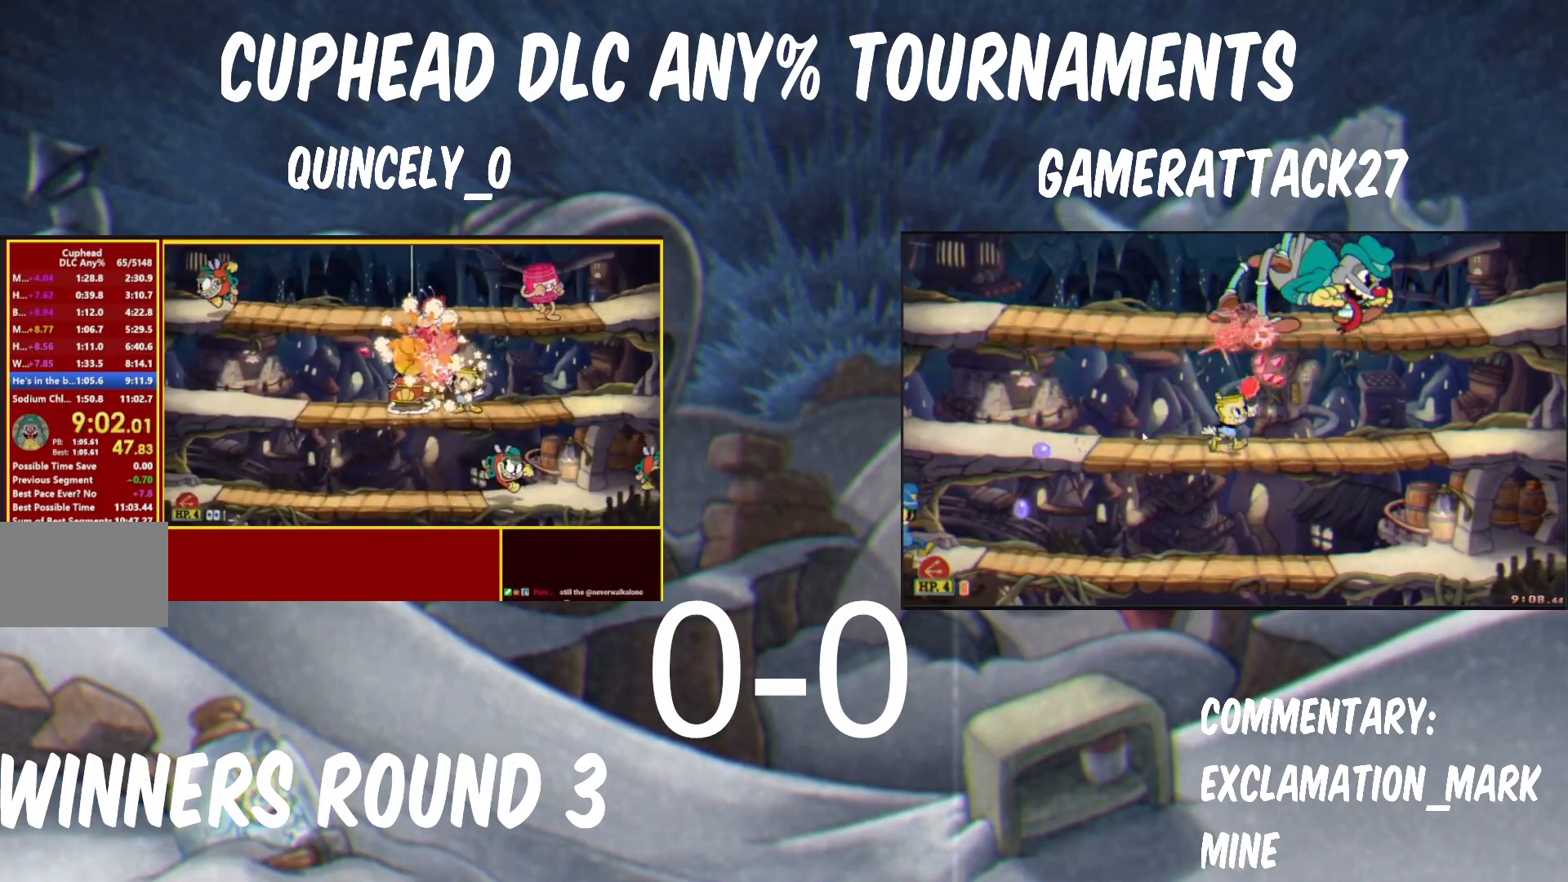
{"buttons": ["Y", "R1"], "left_stick": "up-left", "events": [[150, "R1", "up"], [217, "R1", "down"]]}
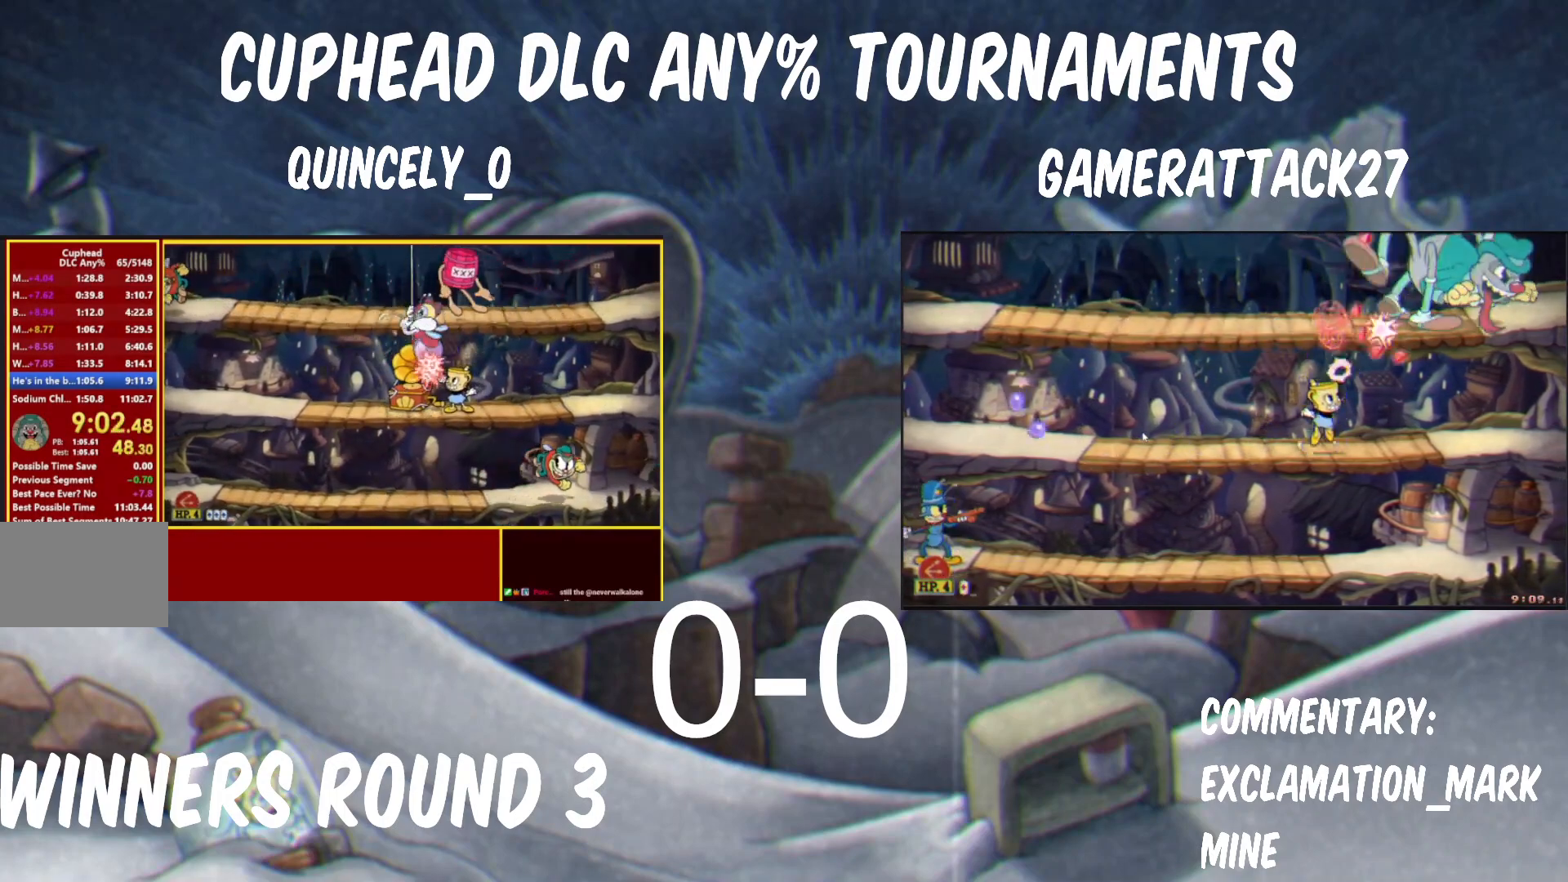
{"buttons": ["Y", "R1"], "left_stick": "up-left", "events": []}
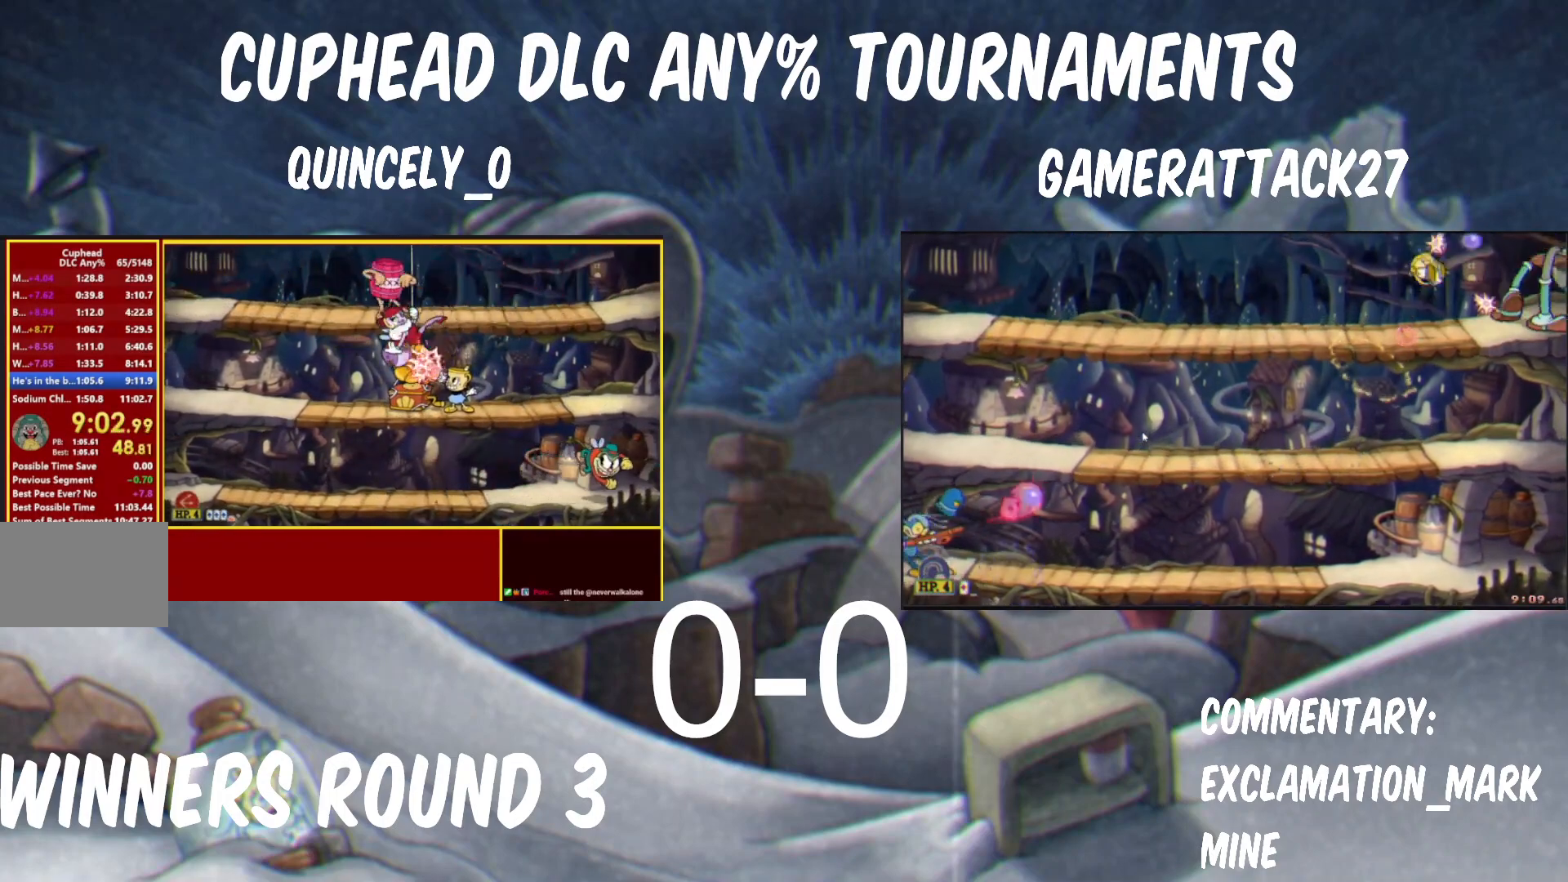
{"buttons": ["Y"], "left_stick": "center", "events": [[383, "left_stick", "center"], [433, "R1", "up"]]}
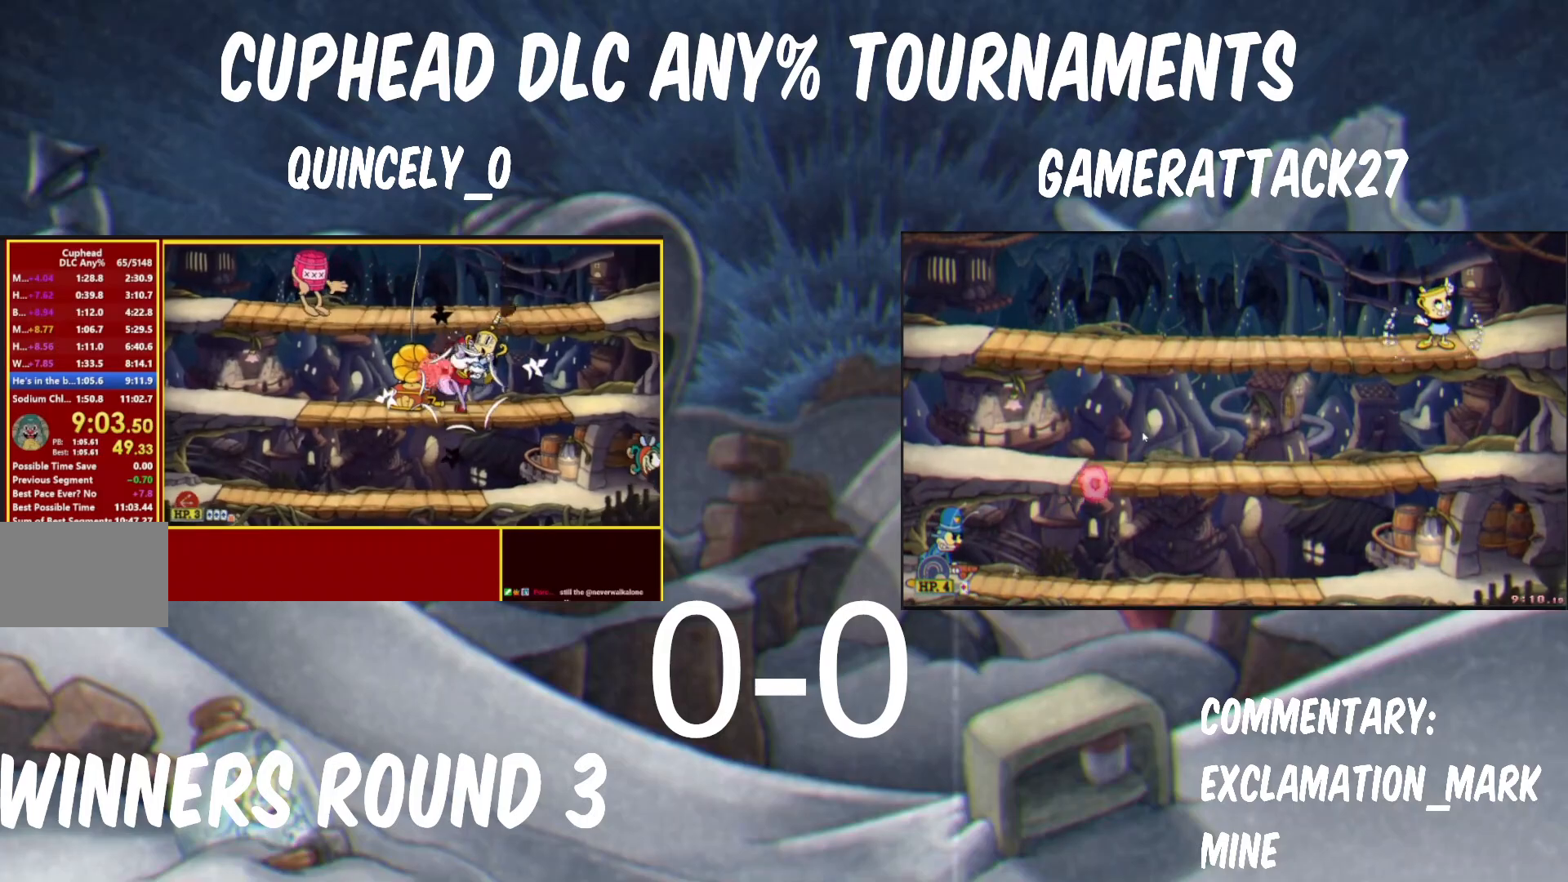
{"buttons": ["Y"], "left_stick": "up-right", "events": [[67, "left_stick", "right"], [167, "R1", "down"], [167, "Y", "up"], [200, "A", "down"], [233, "A", "up"], [250, "L1", "down"], [250, "Y", "down"], [317, "L1", "up"], [317, "left_stick", "up-right"], [400, "L1", "down"], [433, "R1", "up"], [467, "L1", "up"]]}
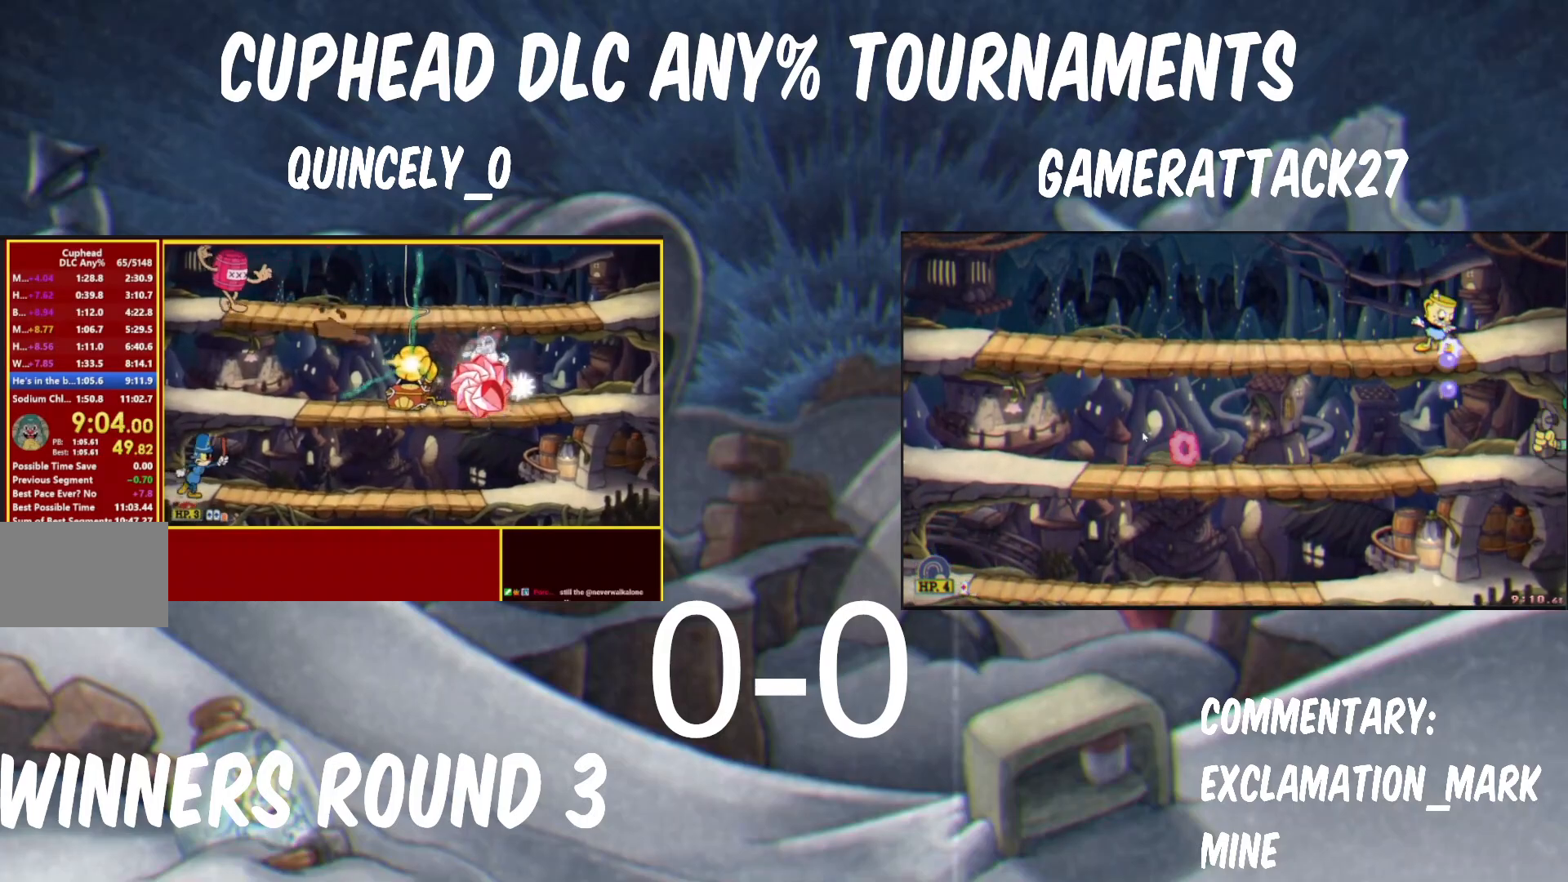
{"buttons": ["Y"], "left_stick": "up-right", "events": [[33, "L1", "down"], [83, "L1", "up"], [183, "L1", "down"], [233, "L1", "up"]]}
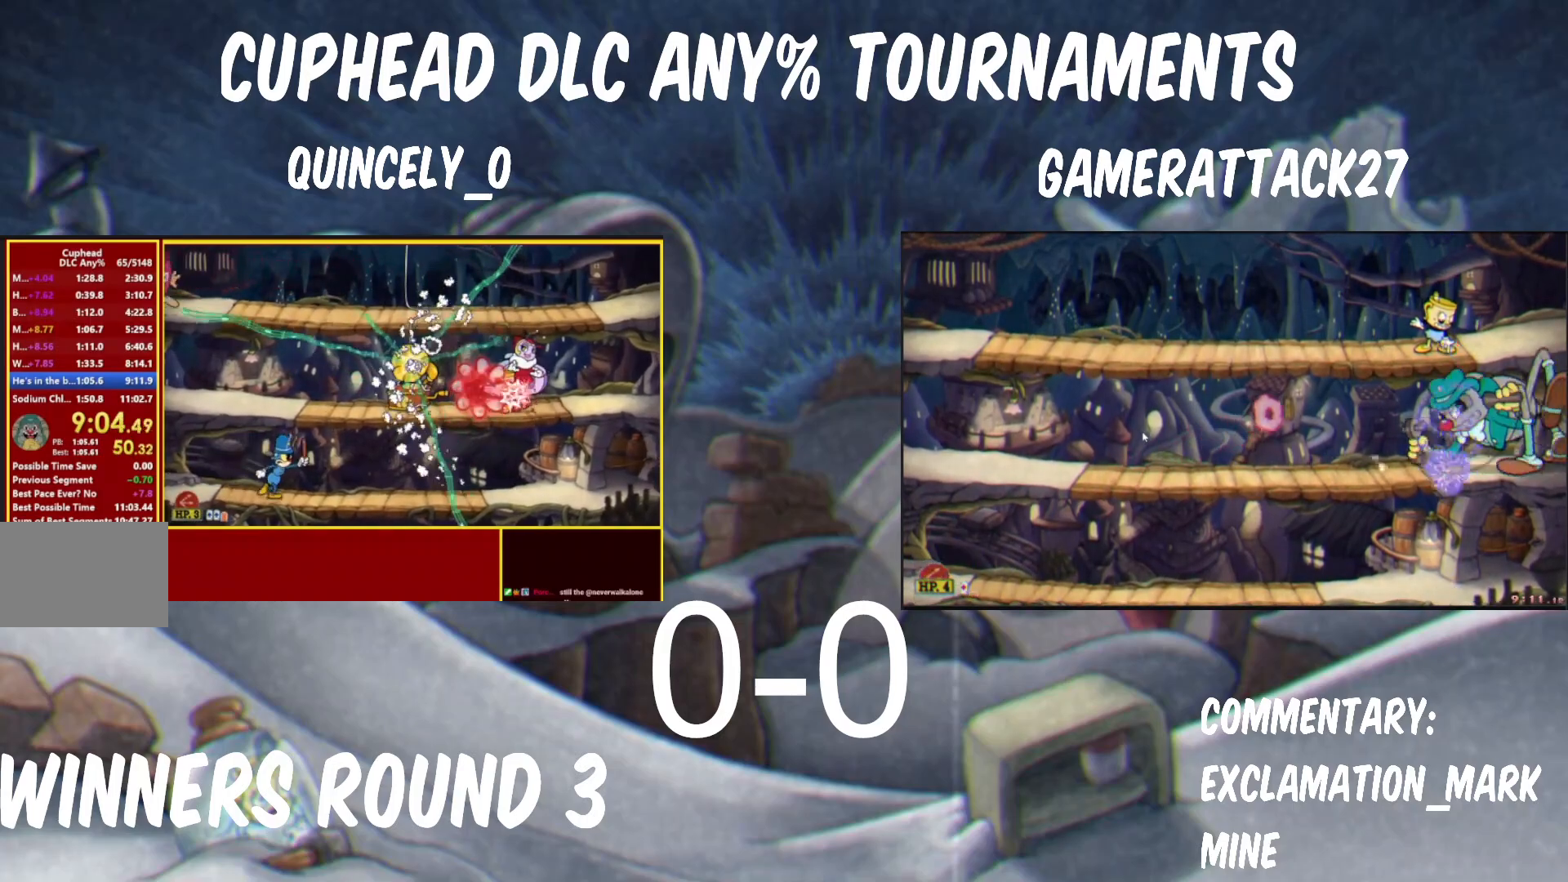
{"buttons": ["Y"], "left_stick": "center", "events": [[133, "B", "down"], [150, "Y", "up"], [167, "A", "down"], [167, "L1", "down"], [167, "R1", "down"], [217, "L1", "up"], [233, "A", "up"], [250, "B", "up"], [250, "Y", "down"], [267, "left_stick", "center"], [283, "L1", "down"], [333, "L1", "up"], [417, "R1", "up"]]}
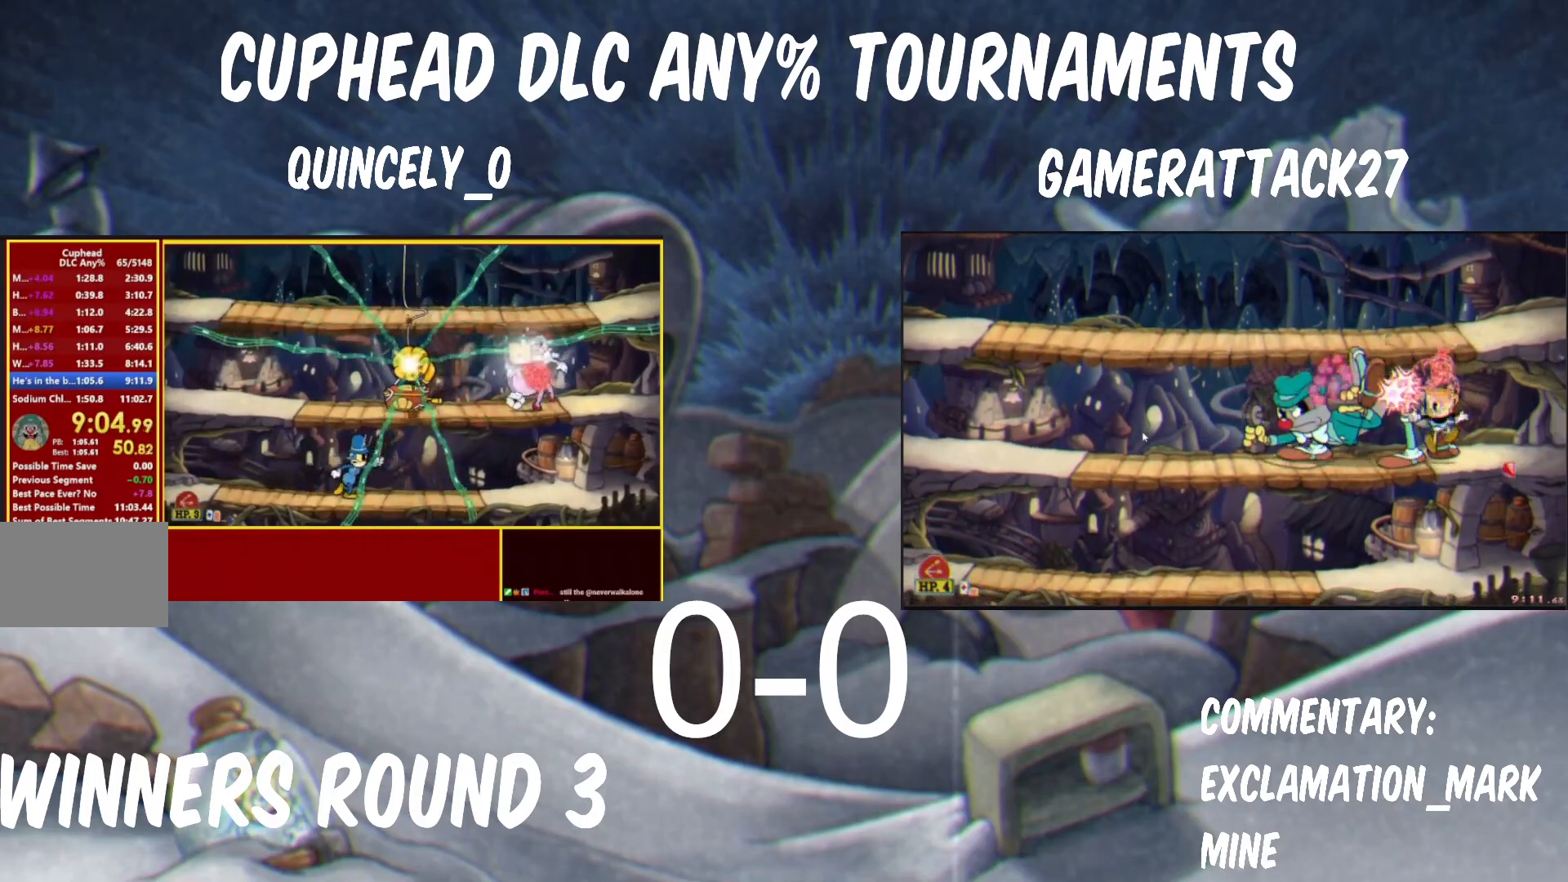
{"buttons": ["Y"], "left_stick": "center", "events": [[67, "L1", "down"], [133, "L1", "up"]]}
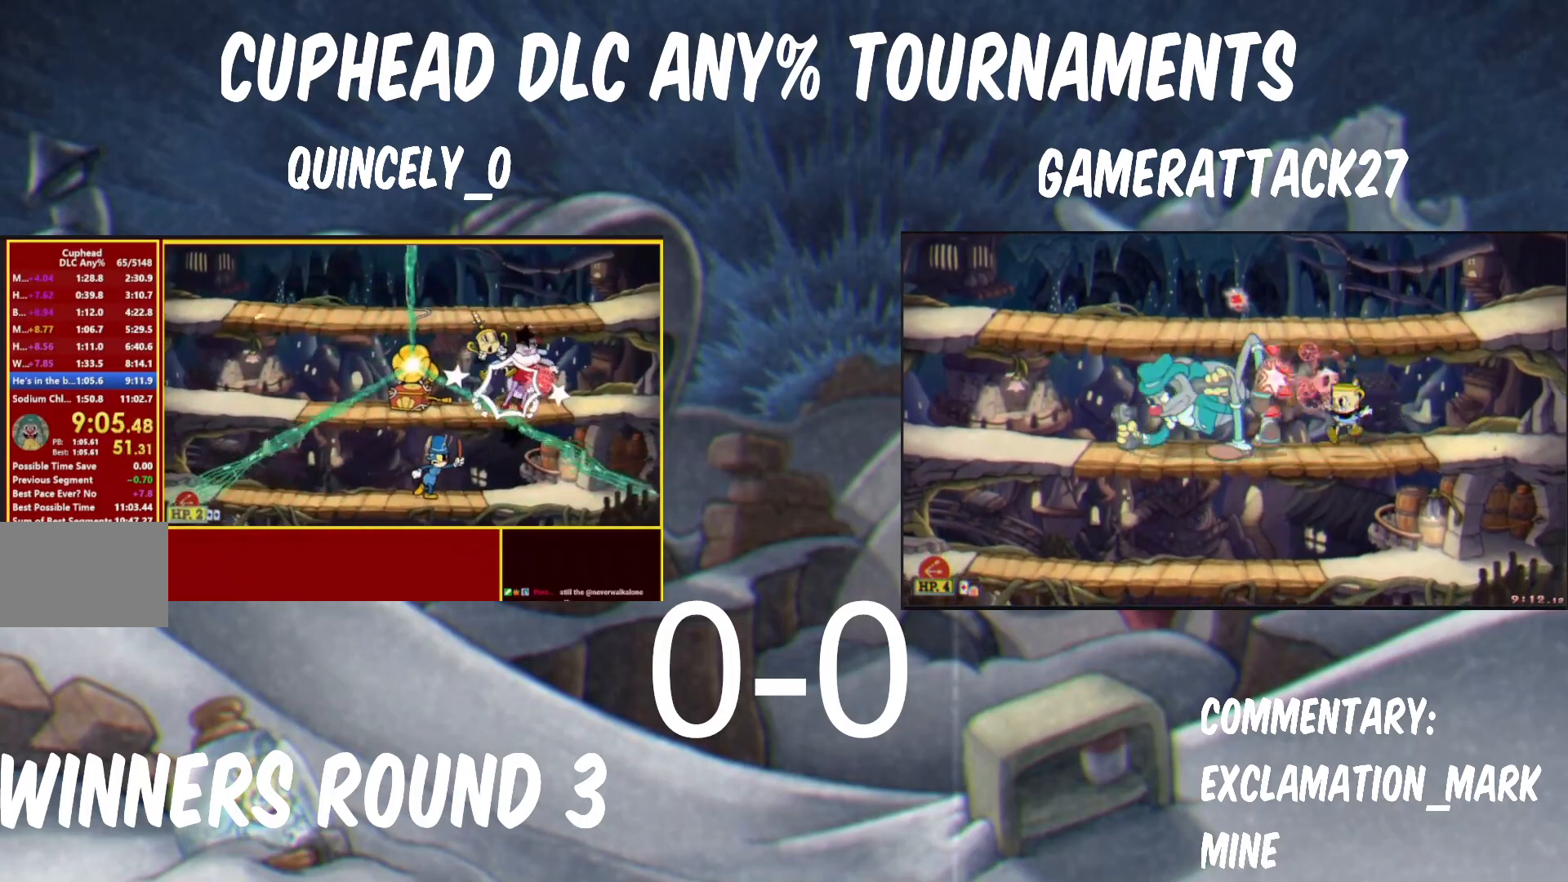
{"buttons": ["Y", "L1", "R1"], "left_stick": "left", "events": [[200, "left_stick", "left"], [250, "B", "down"], [267, "A", "down"], [267, "R1", "down"], [267, "Y", "up"], [317, "L1", "down"], [350, "A", "up"], [350, "B", "up"], [350, "Y", "down"], [383, "L1", "up"], [467, "L1", "down"]]}
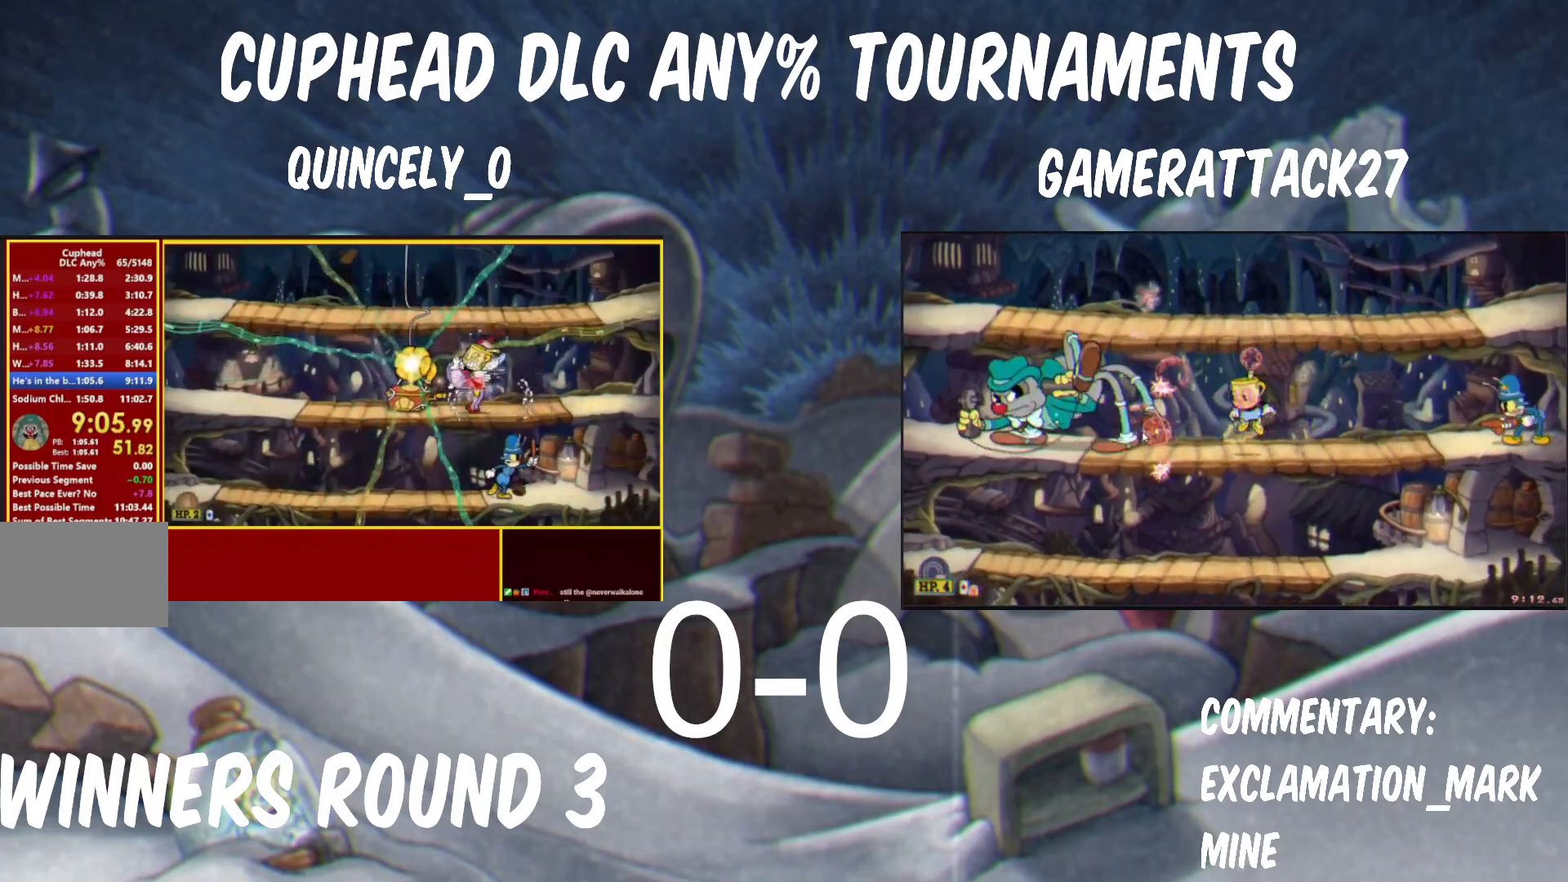
{"buttons": ["B", "Y", "L3"], "left_stick": "left", "events": [[17, "R1", "up"], [33, "L1", "up"], [100, "L1", "down"], [183, "L1", "up"], [267, "L1", "down"], [333, "L1", "up"], [500, "B", "down"], [500, "L3", "down"]]}
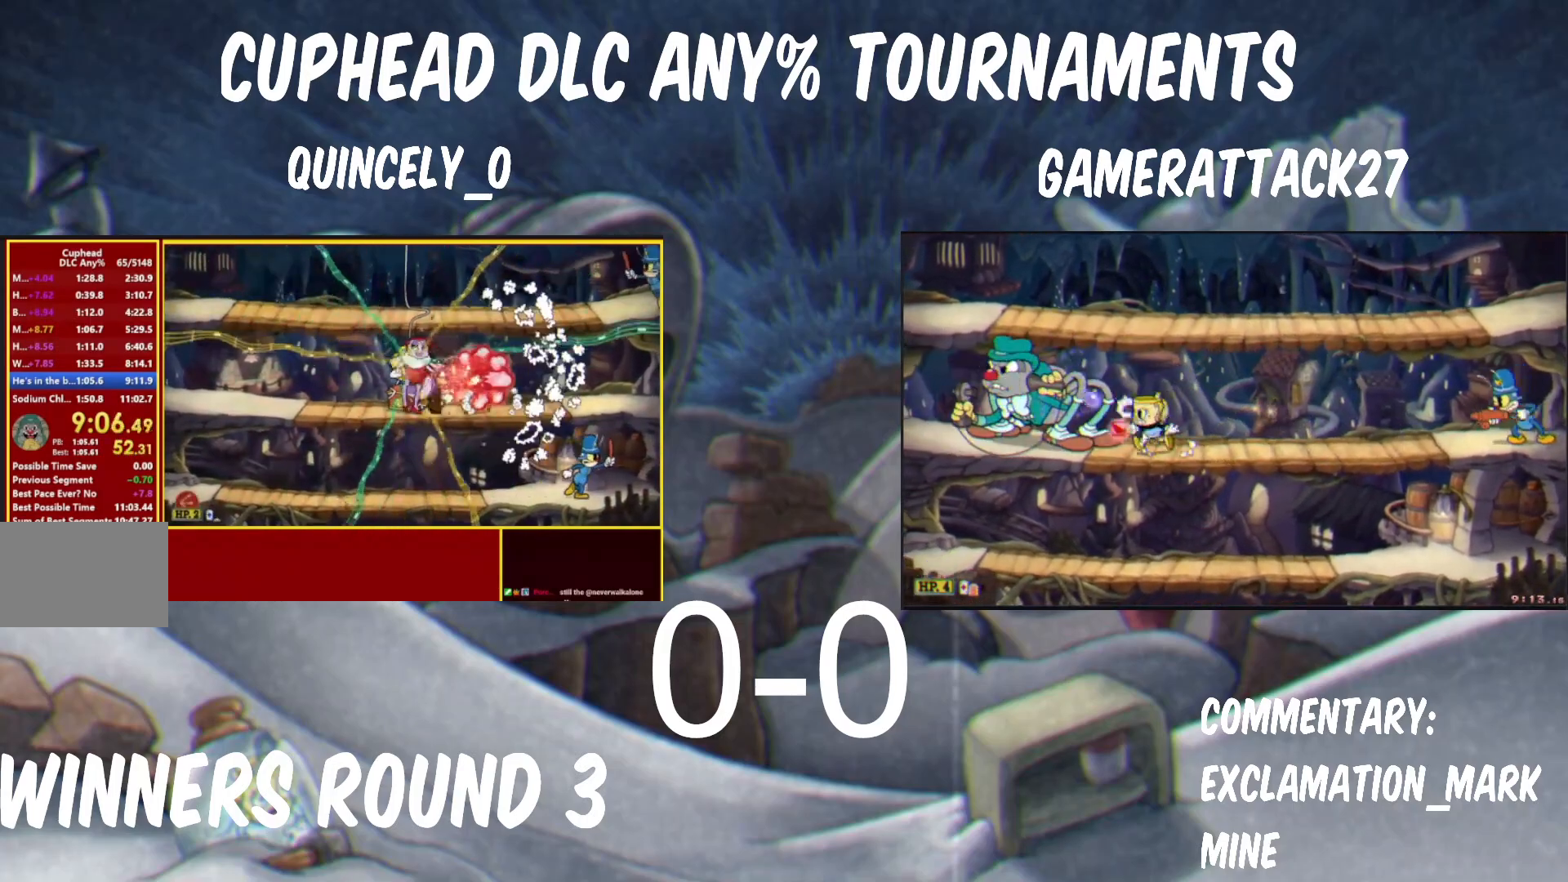
{"buttons": ["Y"], "left_stick": "left", "events": [[83, "B", "up"], [133, "L3", "up"], [233, "L3", "down"], [367, "L3", "up"]]}
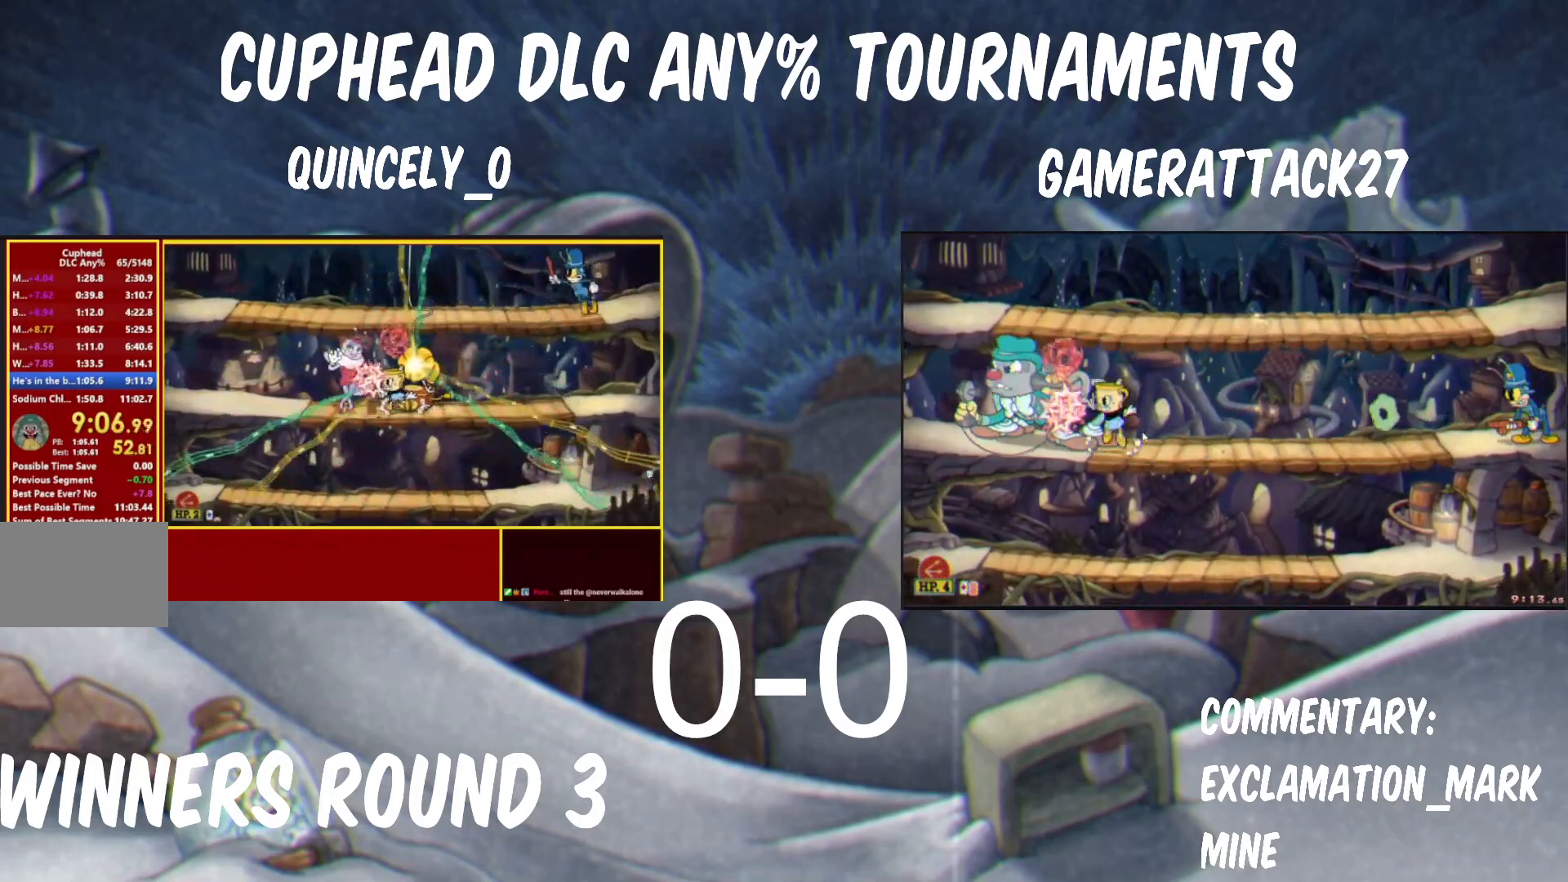
{"buttons": ["Y", "L3"], "left_stick": "left", "events": [[83, "left_stick", "center"], [200, "left_stick", "left"], [317, "left_stick", "center"], [367, "left_stick", "left"], [500, "L3", "down"]]}
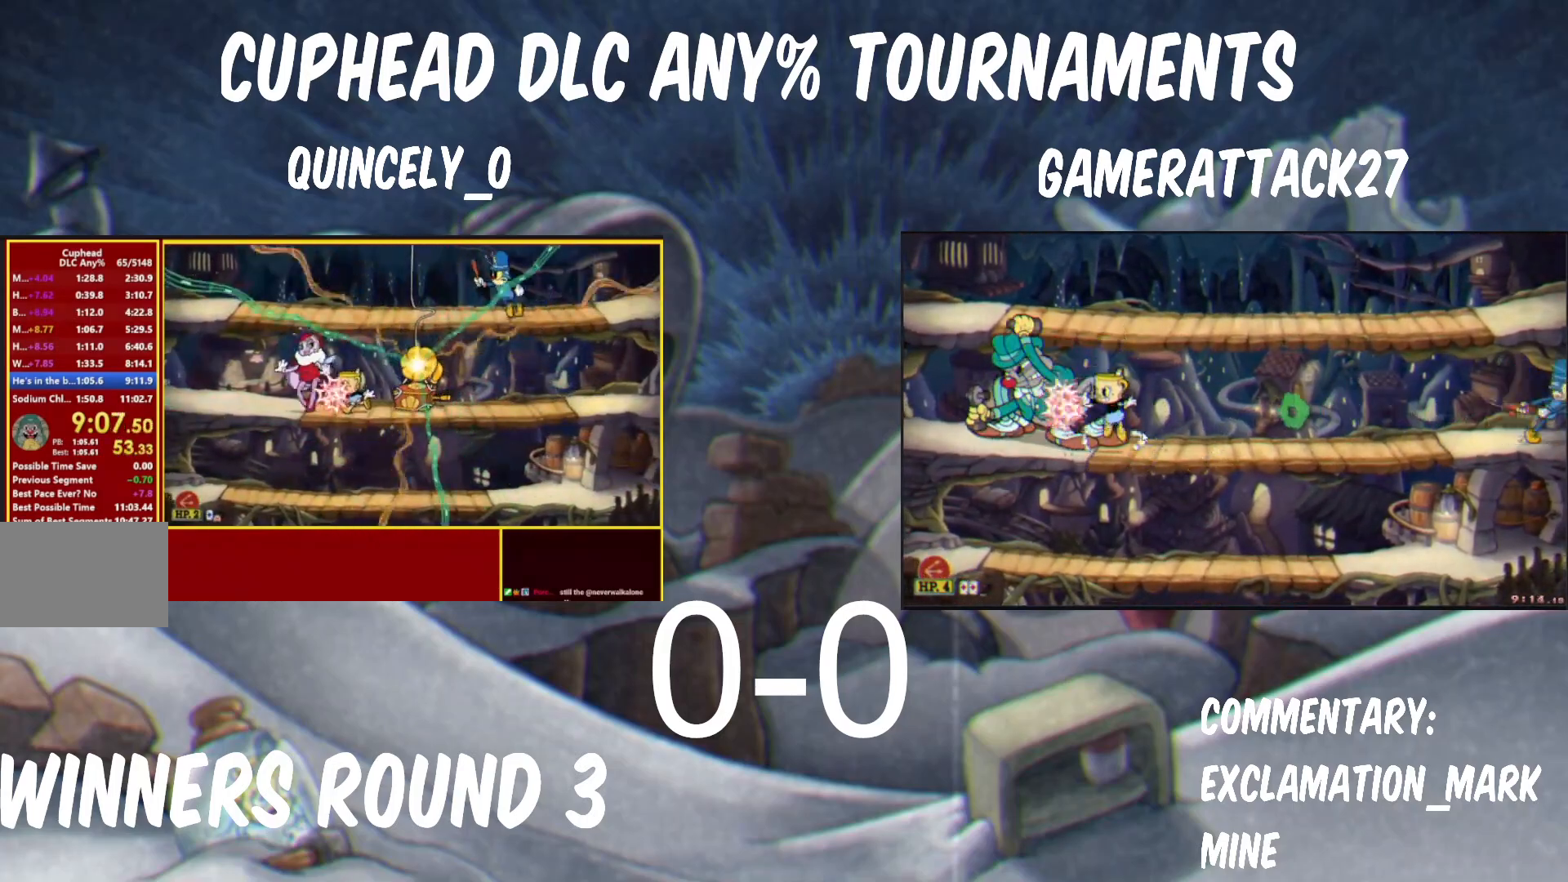
{"buttons": ["Y"], "left_stick": "left", "events": [[100, "L3", "up"], [200, "L3", "down"], [317, "L3", "up"]]}